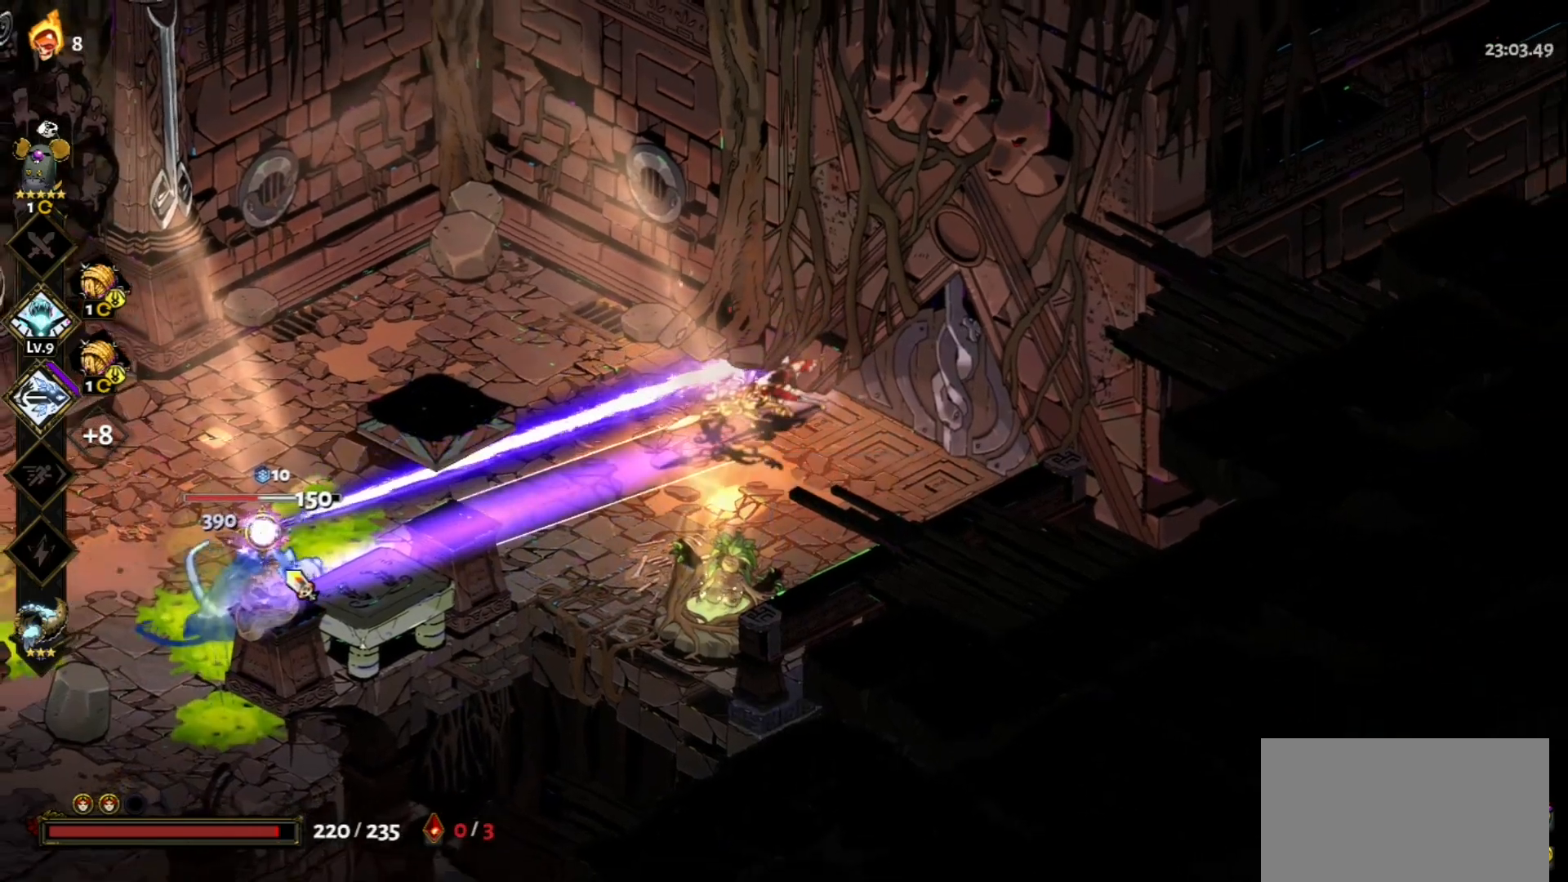
Gameplay with keyboard and mouse; each line is a JSON object with the keys and mouse buttons held at the frame after it. "events" lists presses ("down") and releases ("up") of "a", "d", "e", "f", "q", "s", "space", "w", "mouse_left" and "mouse_right" between this image and that frame as [ms after this image, input, new state], when the widget could be followed in between. "mouse_left", "mouse_right" = the "left", "right" buttons of the "mouse" list. No other keys are recorded. Not read: mouse_move.
{"keys": [], "mouse": ["right"], "events": [[100, "mouse_right", "up"], [133, "mouse_right", "down"], [233, "mouse_right", "up"], [333, "mouse_right", "down"], [367, "mouse_right", "up"], [467, "mouse_right", "down"]]}
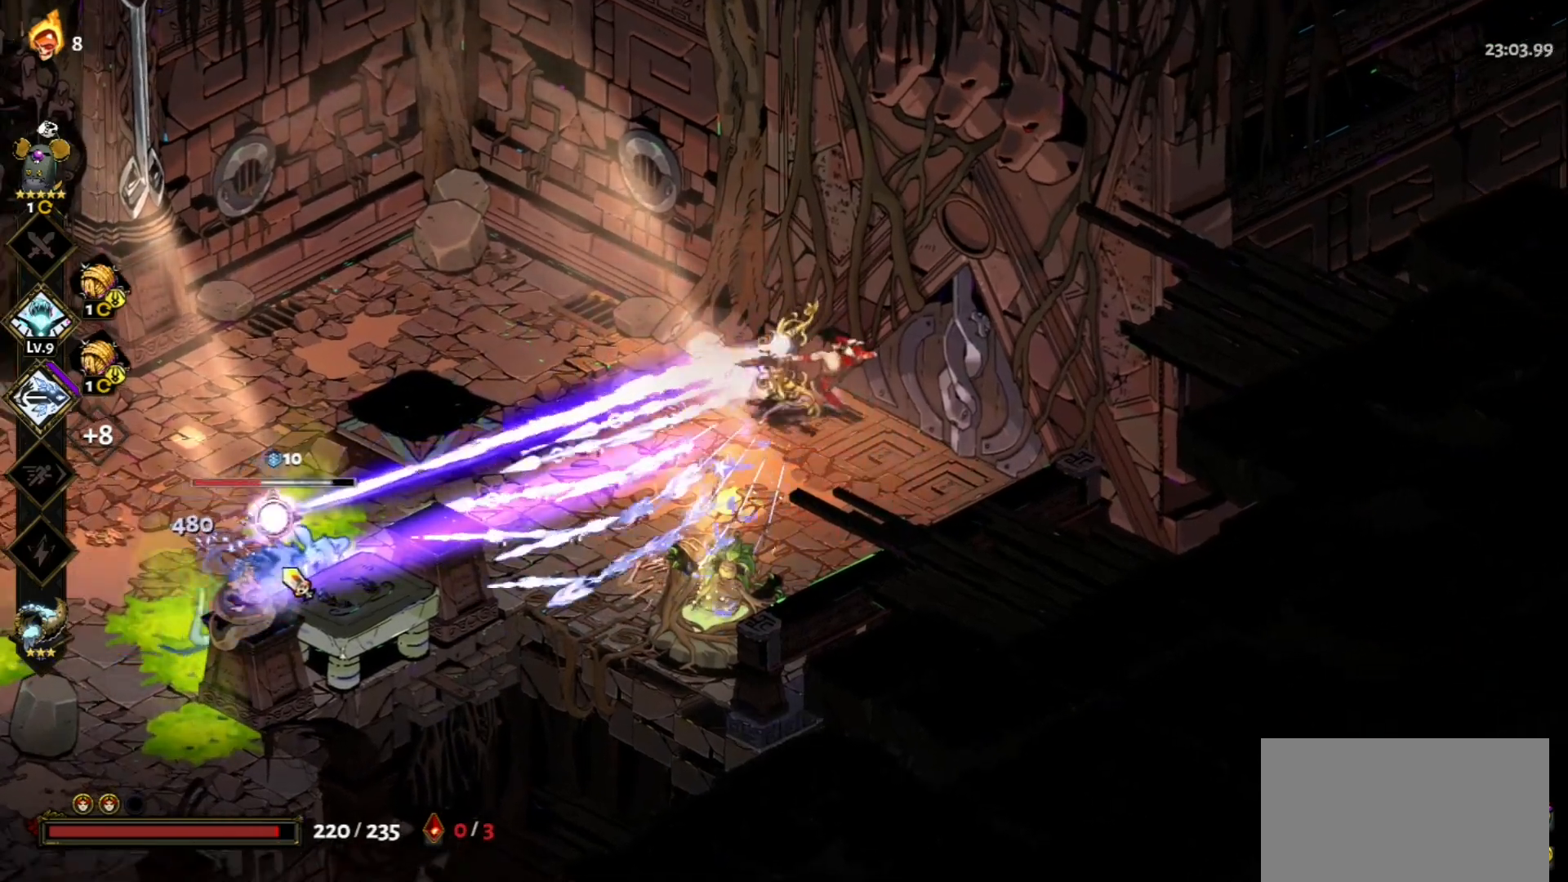
{"keys": [], "mouse": ["left"], "events": [[67, "mouse_right", "up"], [150, "mouse_left", "down"]]}
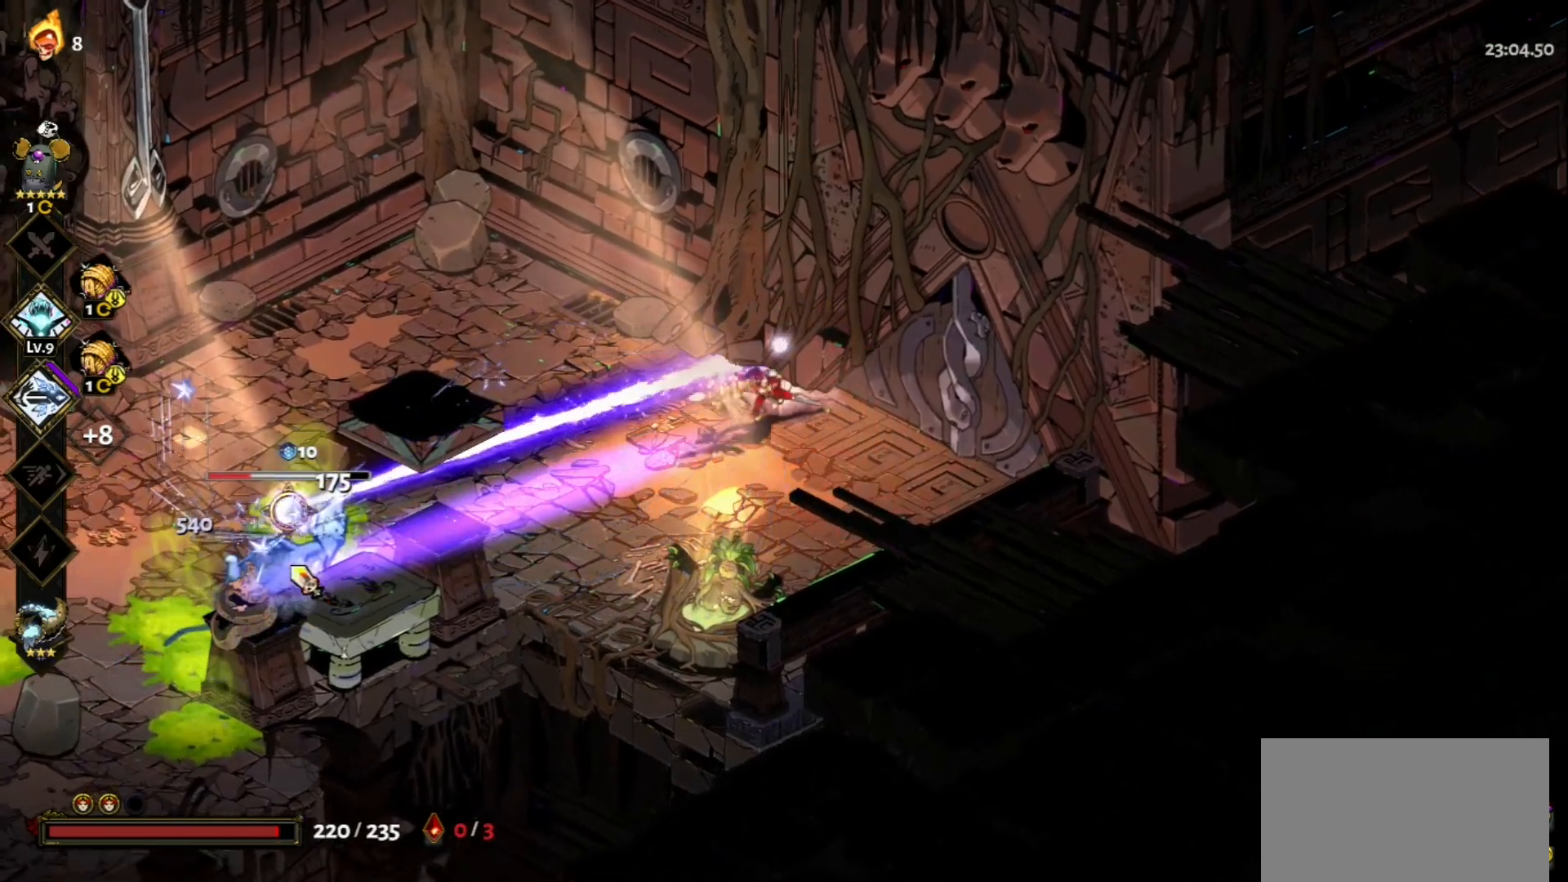
{"keys": [], "mouse": [], "events": [[367, "mouse_left", "up"], [367, "mouse_right", "down"], [450, "mouse_right", "up"]]}
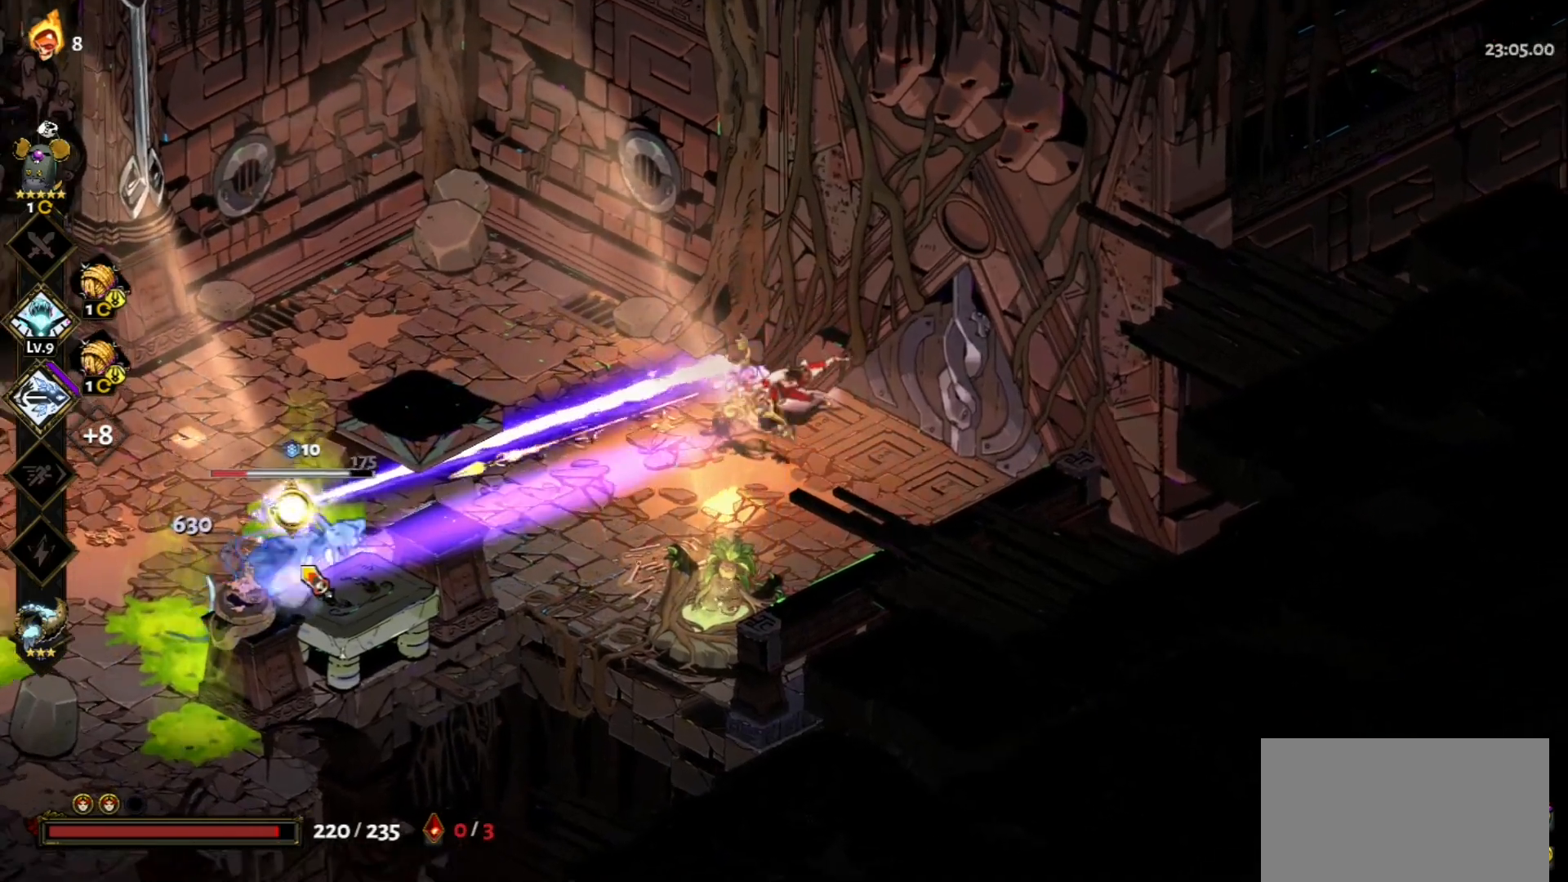
{"keys": [], "mouse": ["right"], "events": [[50, "mouse_right", "down"], [83, "mouse_right", "up"], [183, "mouse_right", "down"], [283, "mouse_right", "up"], [317, "mouse_right", "down"], [417, "mouse_right", "up"], [467, "mouse_right", "down"]]}
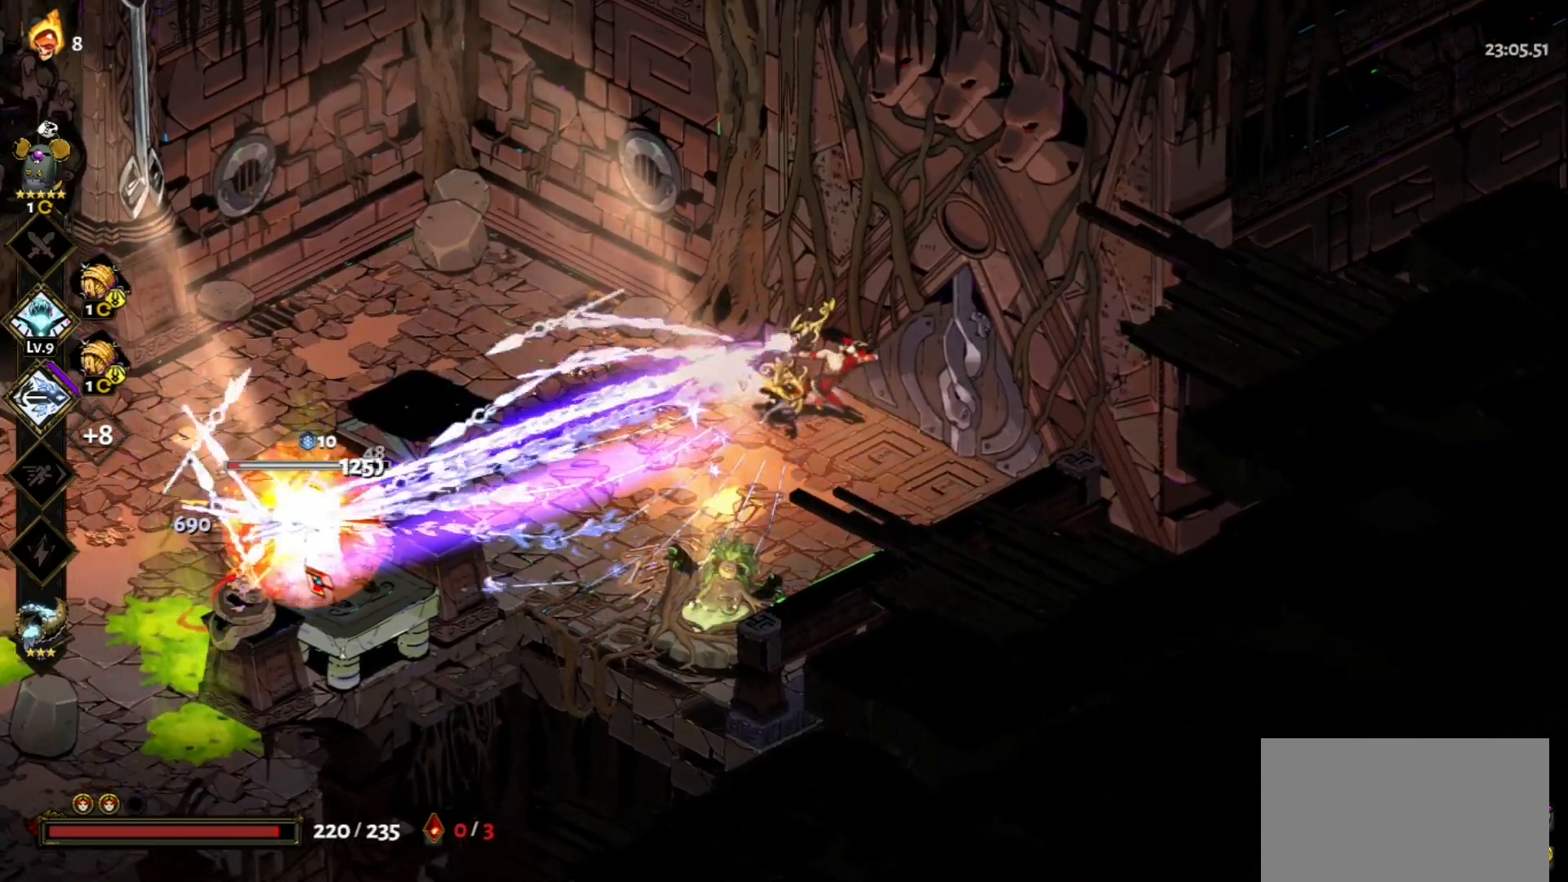
{"keys": [], "mouse": ["left"], "events": [[100, "mouse_right", "up"], [200, "mouse_left", "down"], [300, "mouse_left", "up"], [383, "mouse_left", "down"]]}
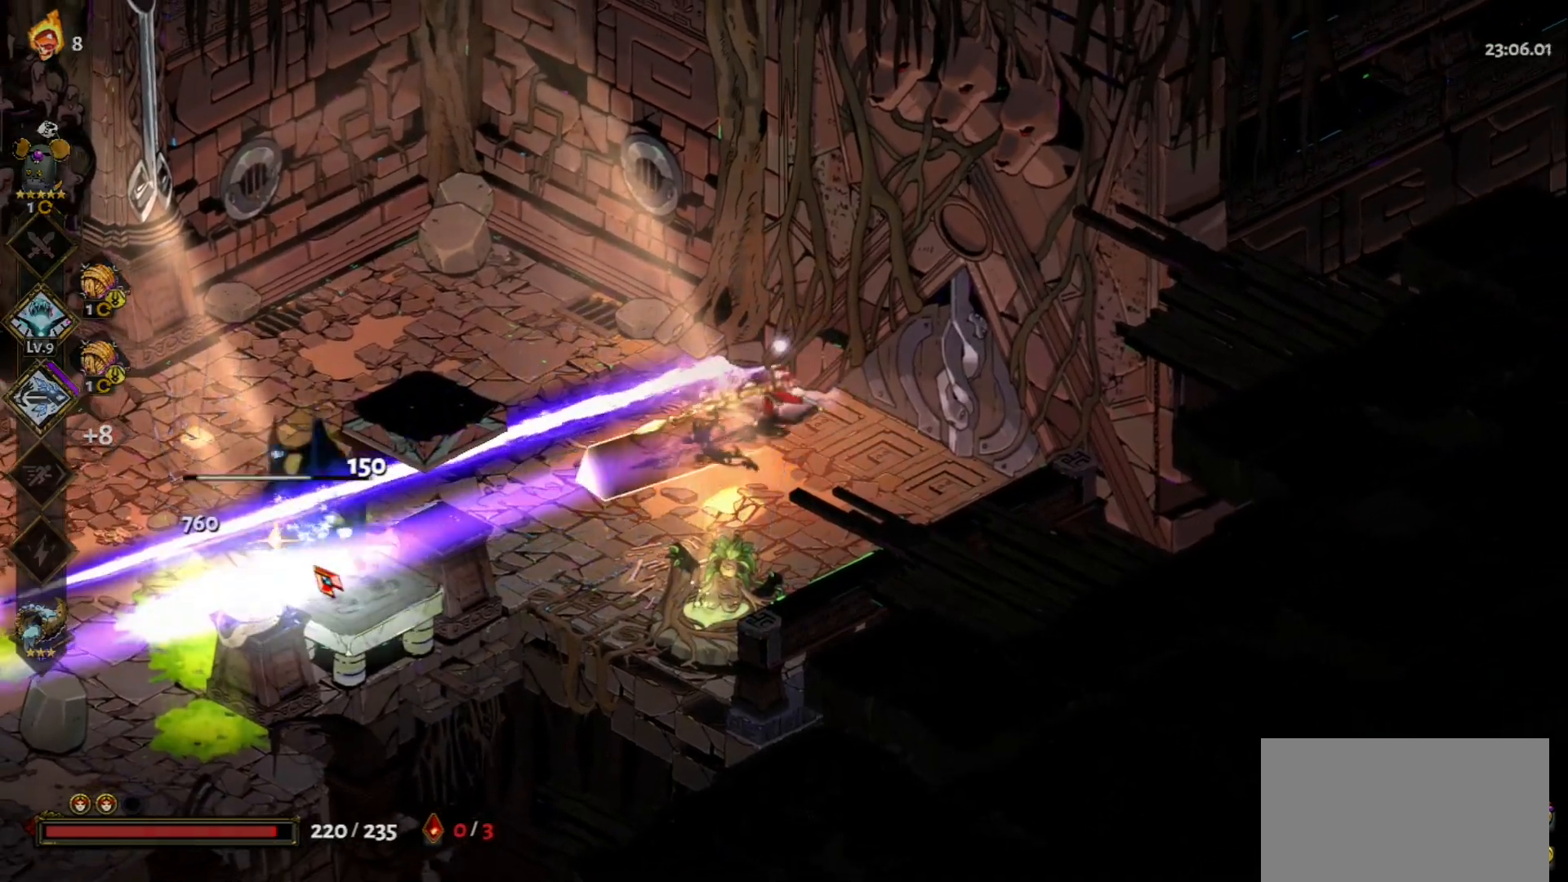
{"keys": [], "mouse": [], "events": [[450, "mouse_left", "up"]]}
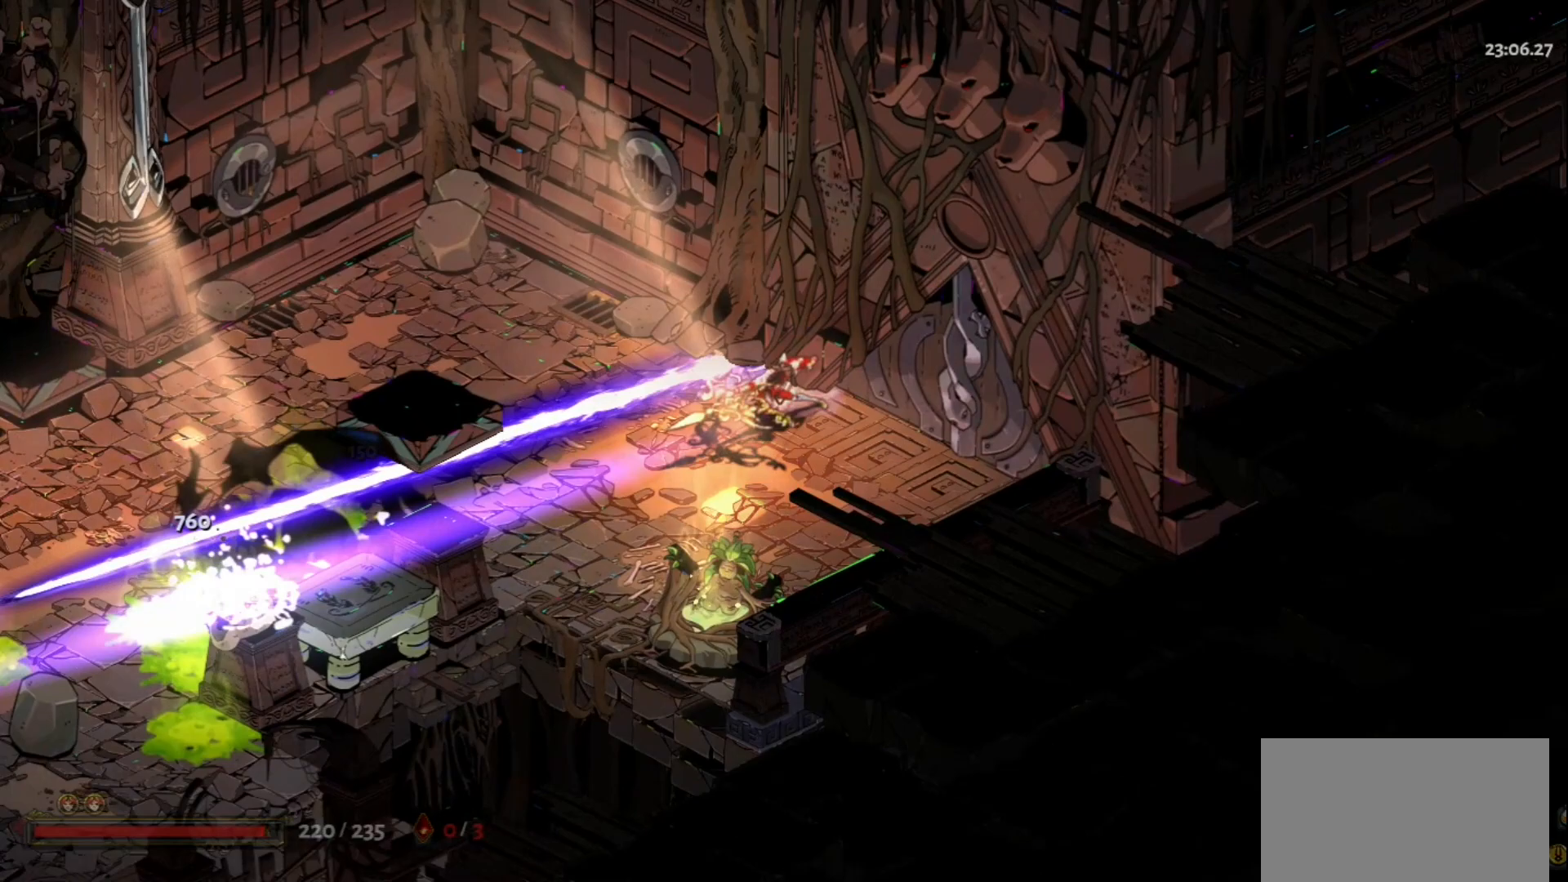
{"keys": [], "mouse": [], "events": []}
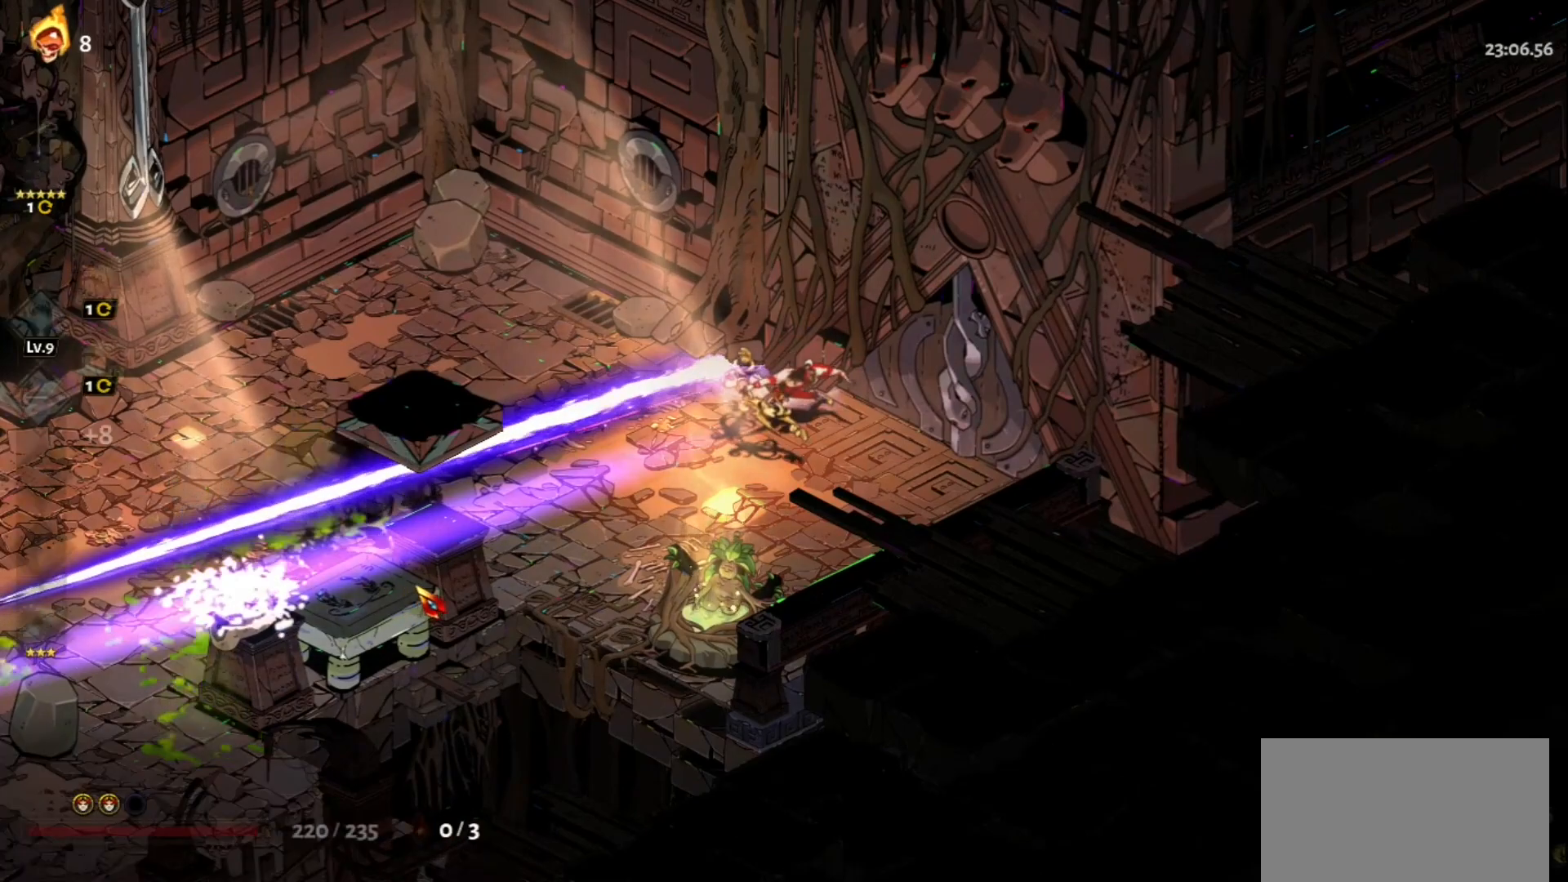
{"keys": ["d", "s"], "mouse": [], "events": [[383, "d", "down"], [383, "s", "down"]]}
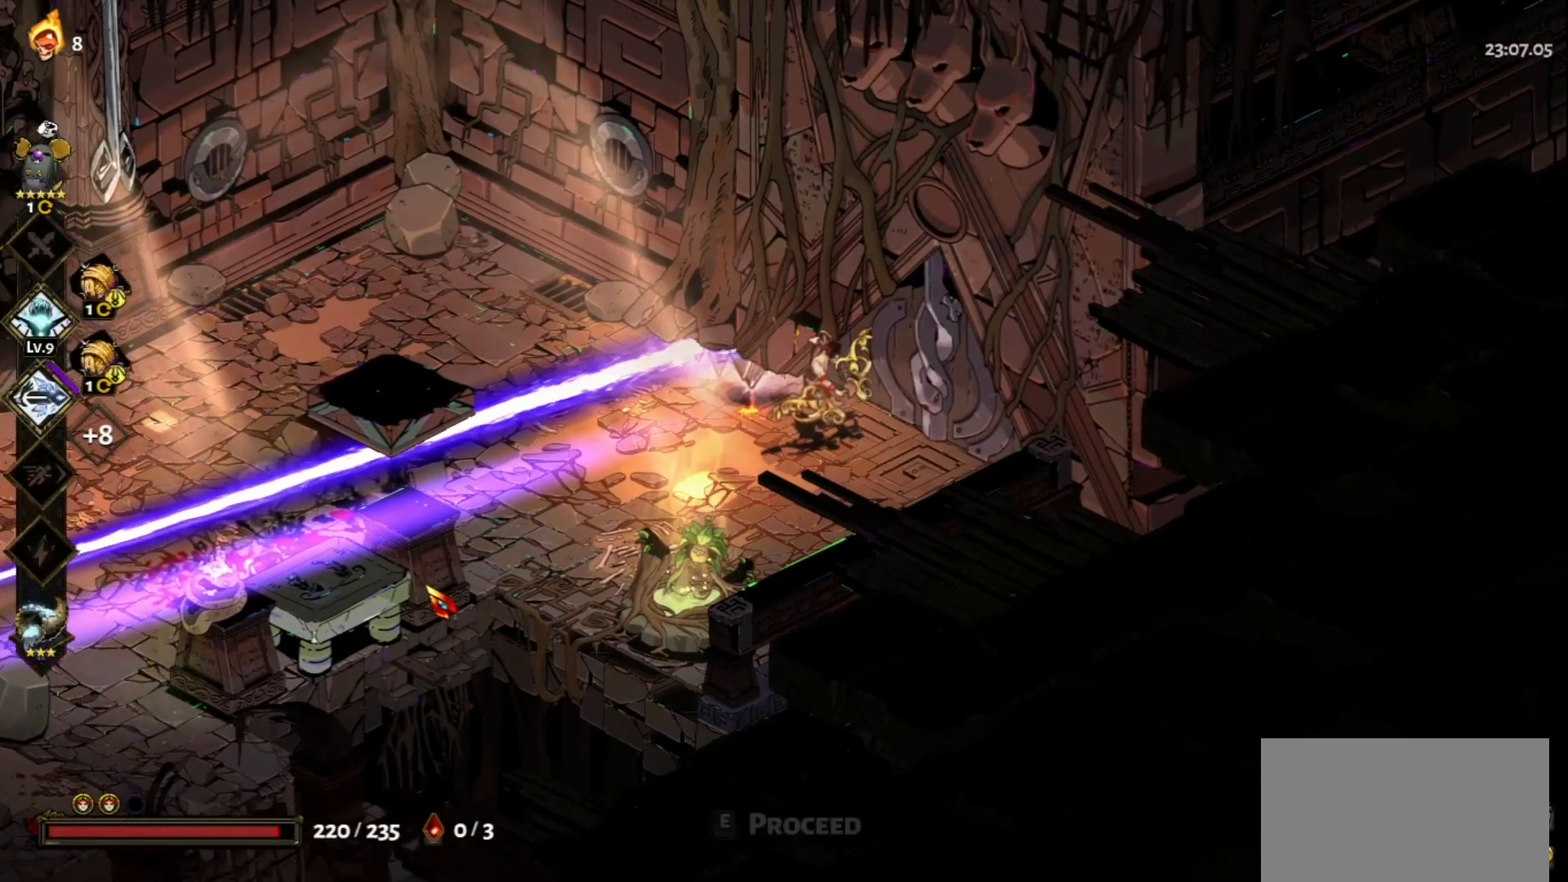
{"keys": [], "mouse": [], "events": [[83, "s", "up"], [167, "d", "up"]]}
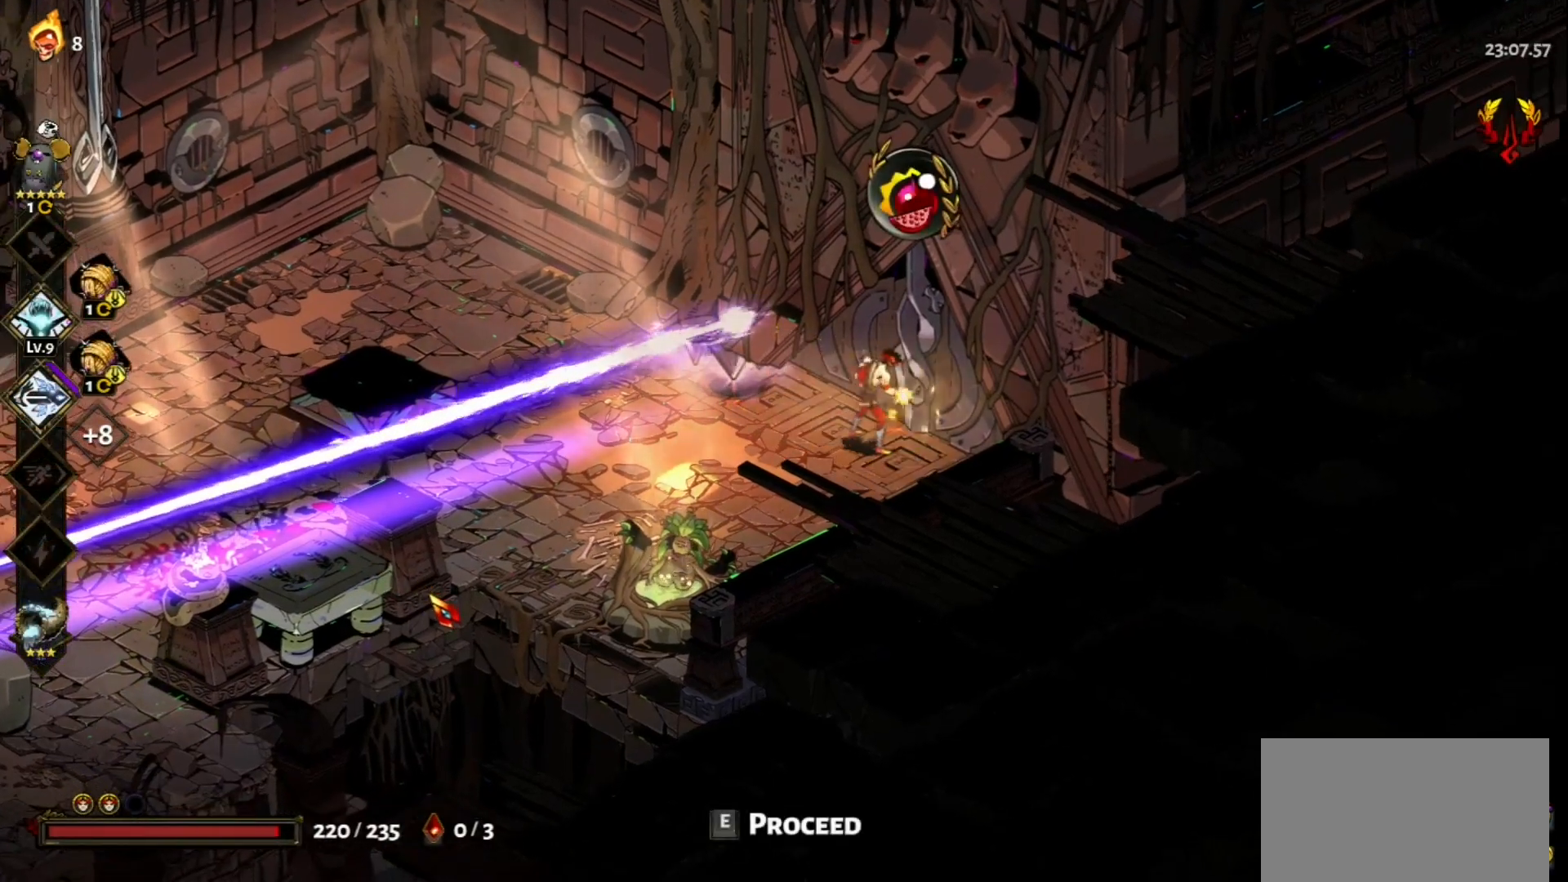
{"keys": [], "mouse": [], "events": [[133, "e", "down"], [283, "e", "up"]]}
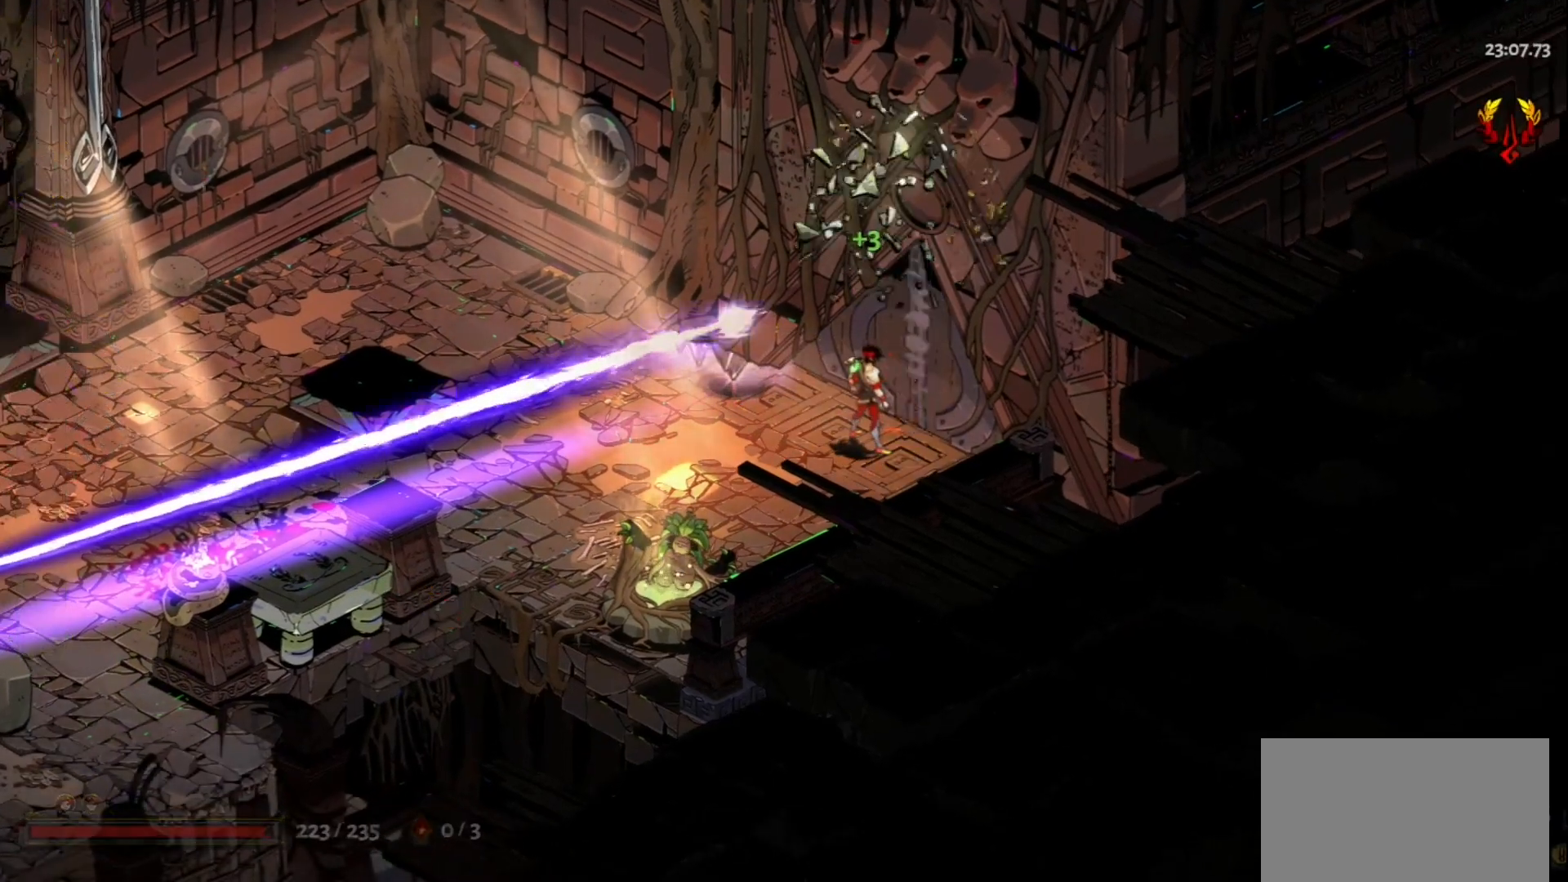
{"keys": [], "mouse": [], "events": []}
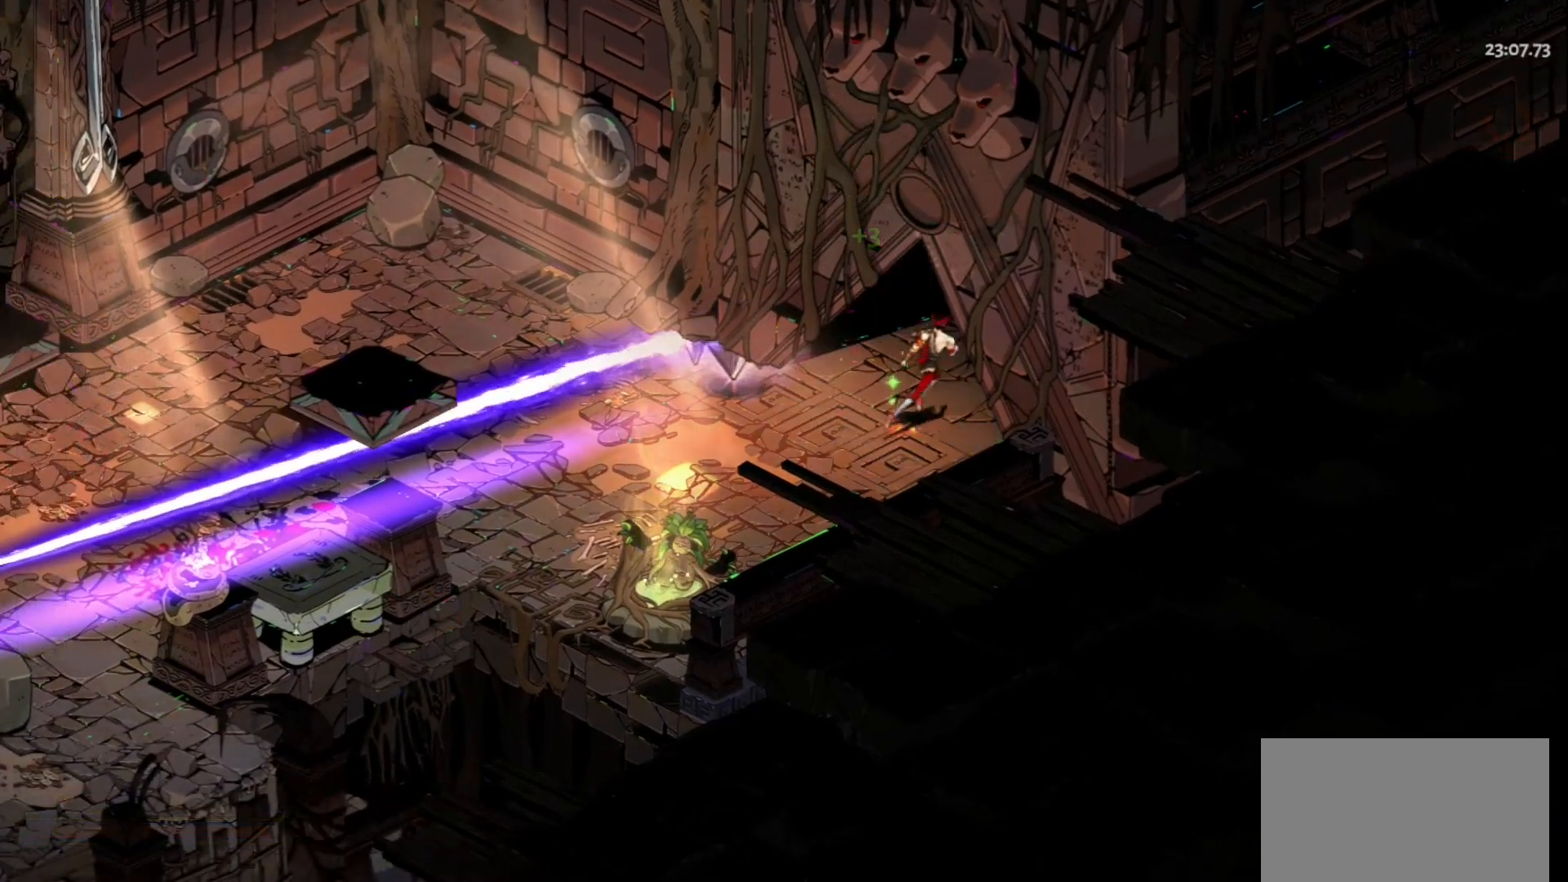
{"keys": [], "mouse": [], "events": []}
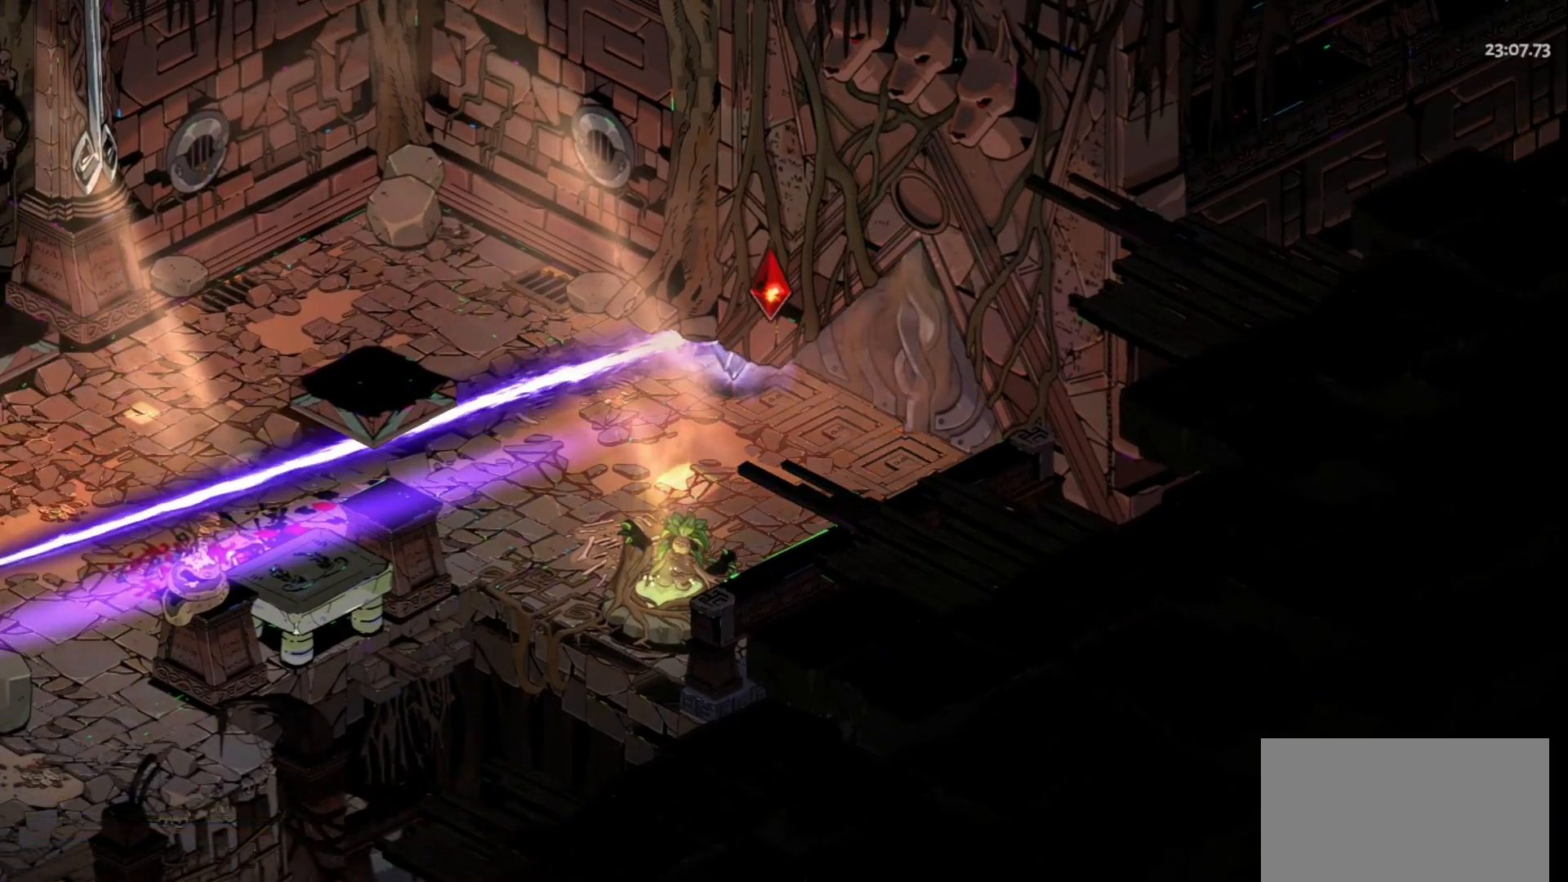
{"keys": [], "mouse": [], "events": []}
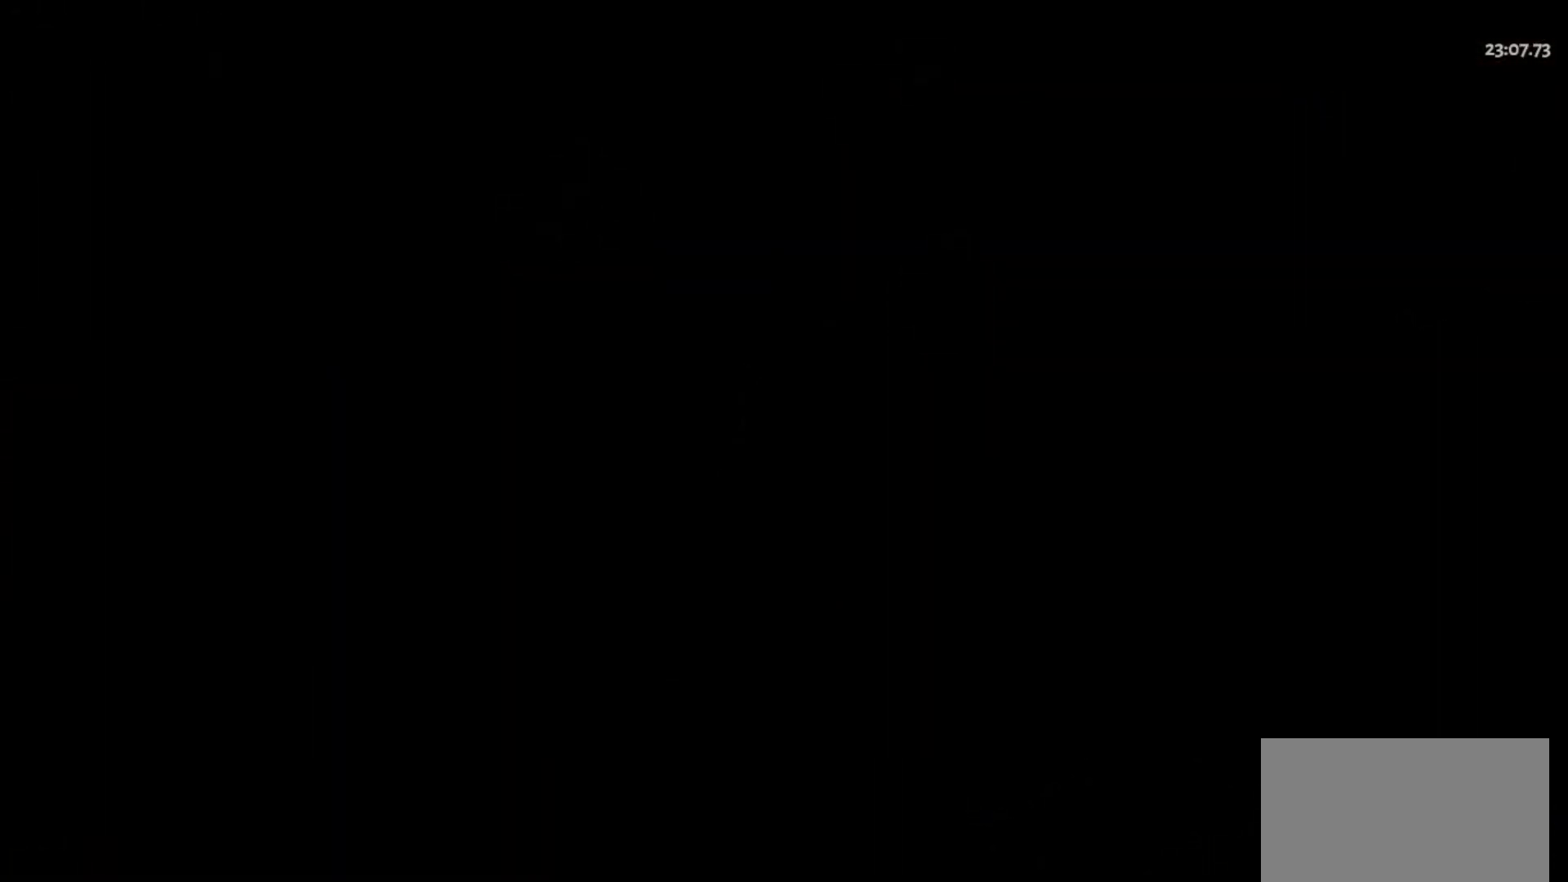
{"keys": [], "mouse": [], "events": []}
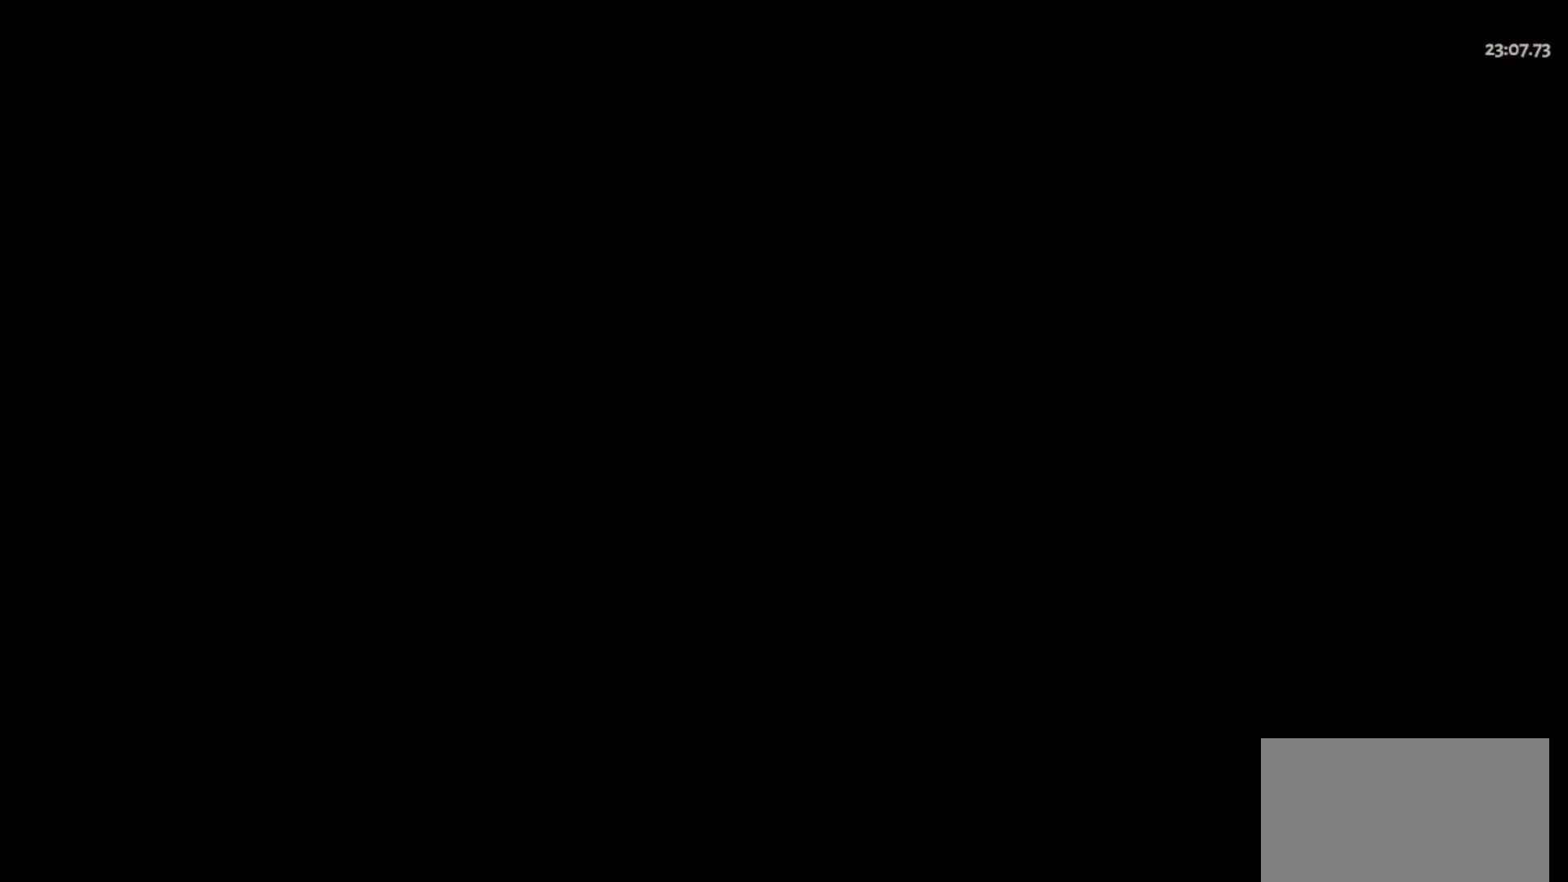
{"keys": [], "mouse": [], "events": []}
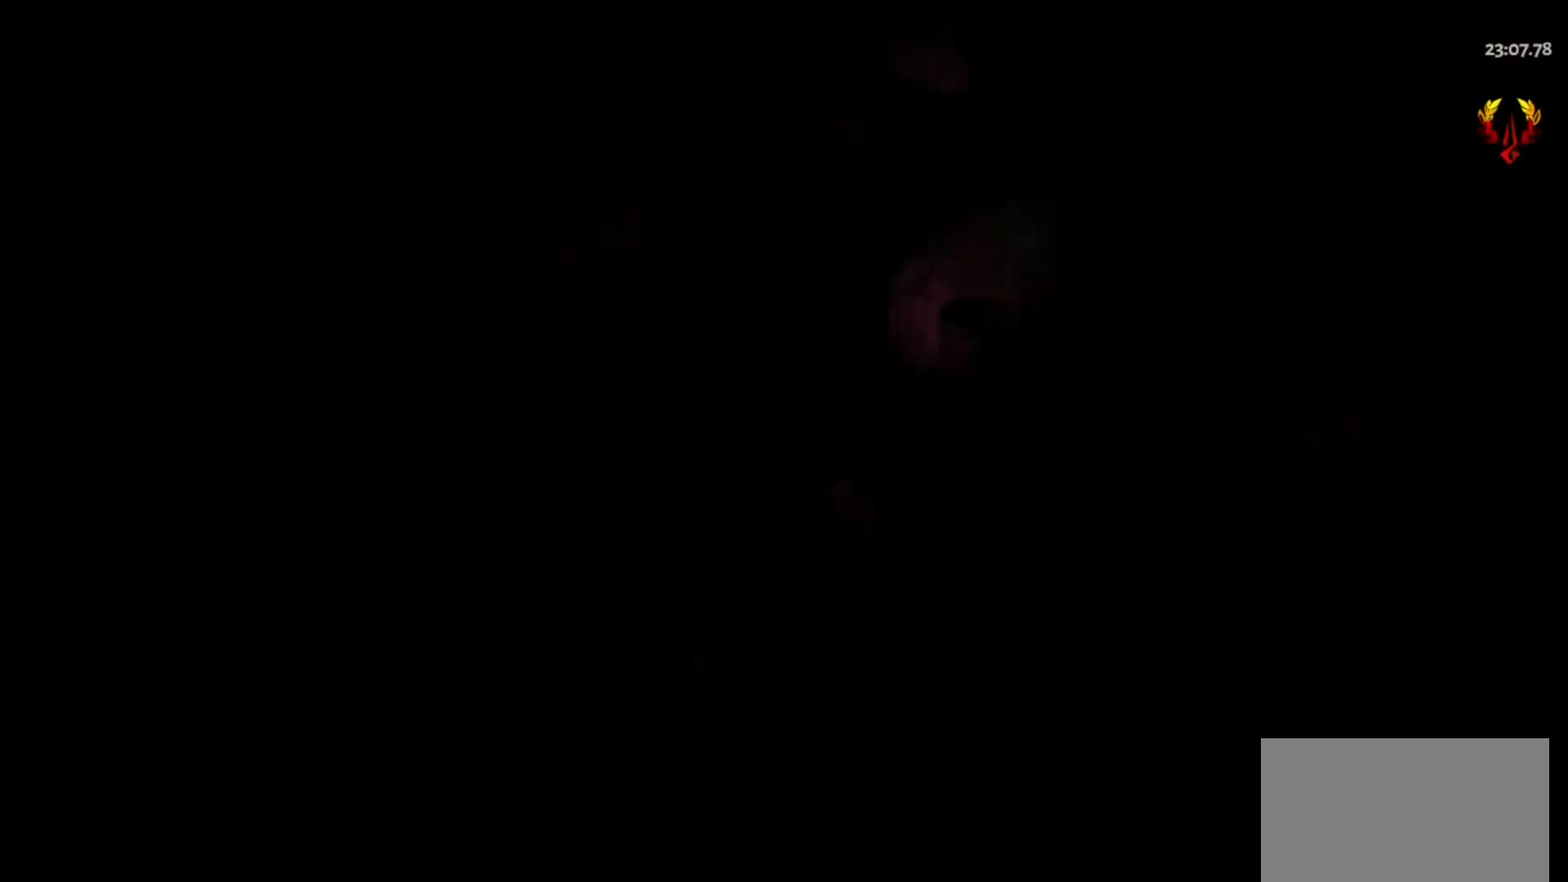
{"keys": [], "mouse": [], "events": []}
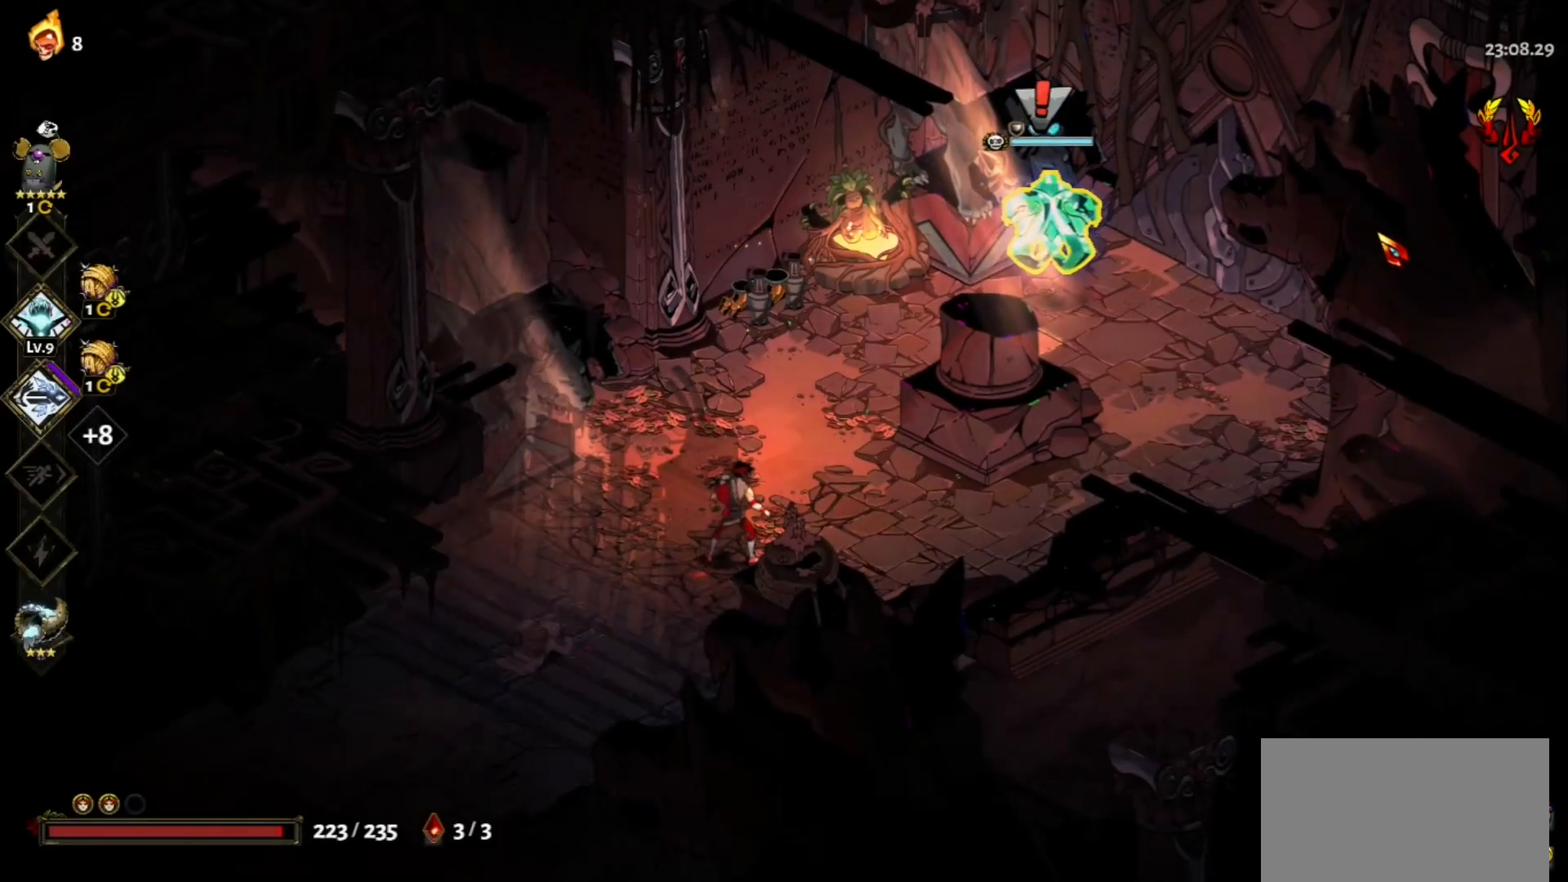
{"keys": [], "mouse": [], "events": [[150, "q", "down"], [250, "q", "up"], [333, "q", "down"], [383, "q", "up"]]}
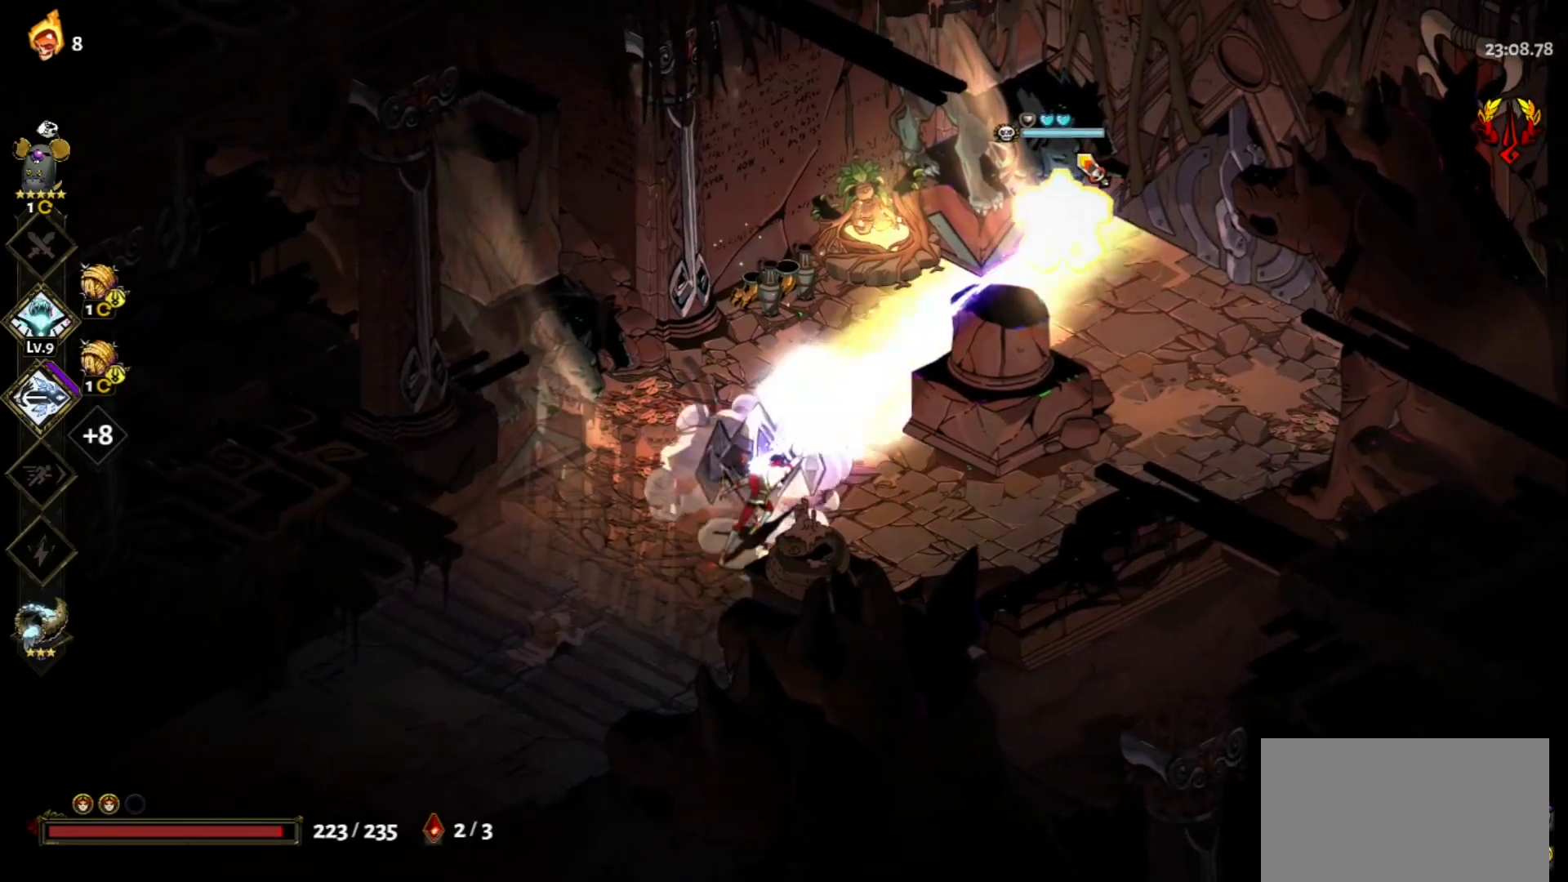
{"keys": ["d"], "mouse": [], "events": [[33, "q", "down"], [83, "q", "up"], [167, "q", "down"], [267, "q", "up"], [317, "q", "down"], [450, "d", "down"], [450, "q", "up"]]}
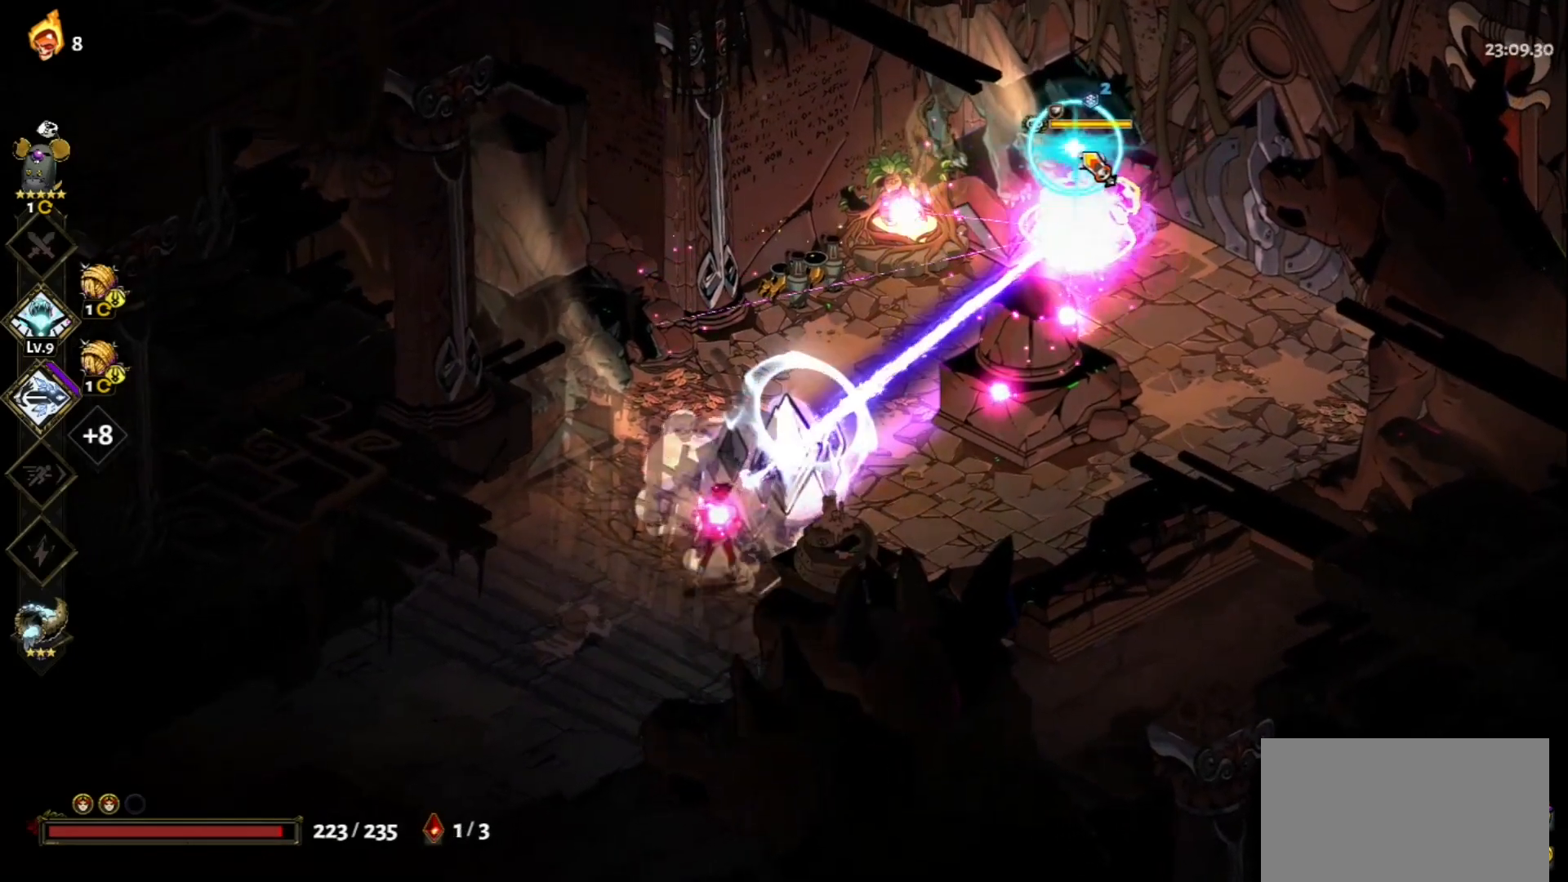
{"keys": ["d", "w"], "mouse": [], "events": [[133, "space", "down"], [233, "space", "up"], [367, "w", "down"]]}
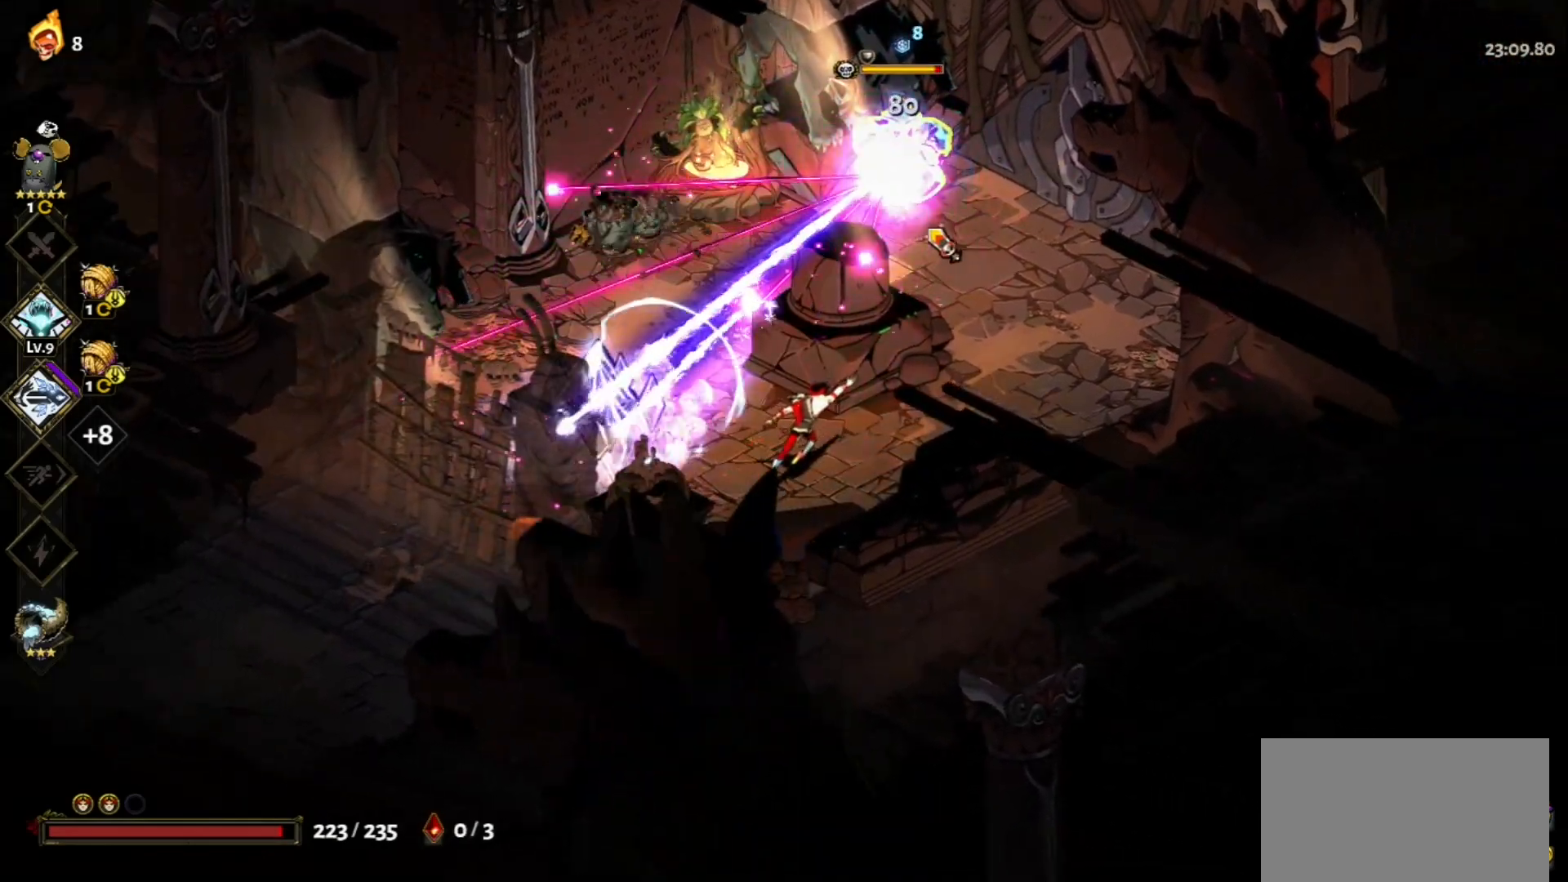
{"keys": ["w"], "mouse": ["left"], "events": [[67, "space", "down"], [200, "space", "up"], [300, "space", "down"], [400, "d", "up"], [400, "space", "up"], [433, "mouse_left", "down"]]}
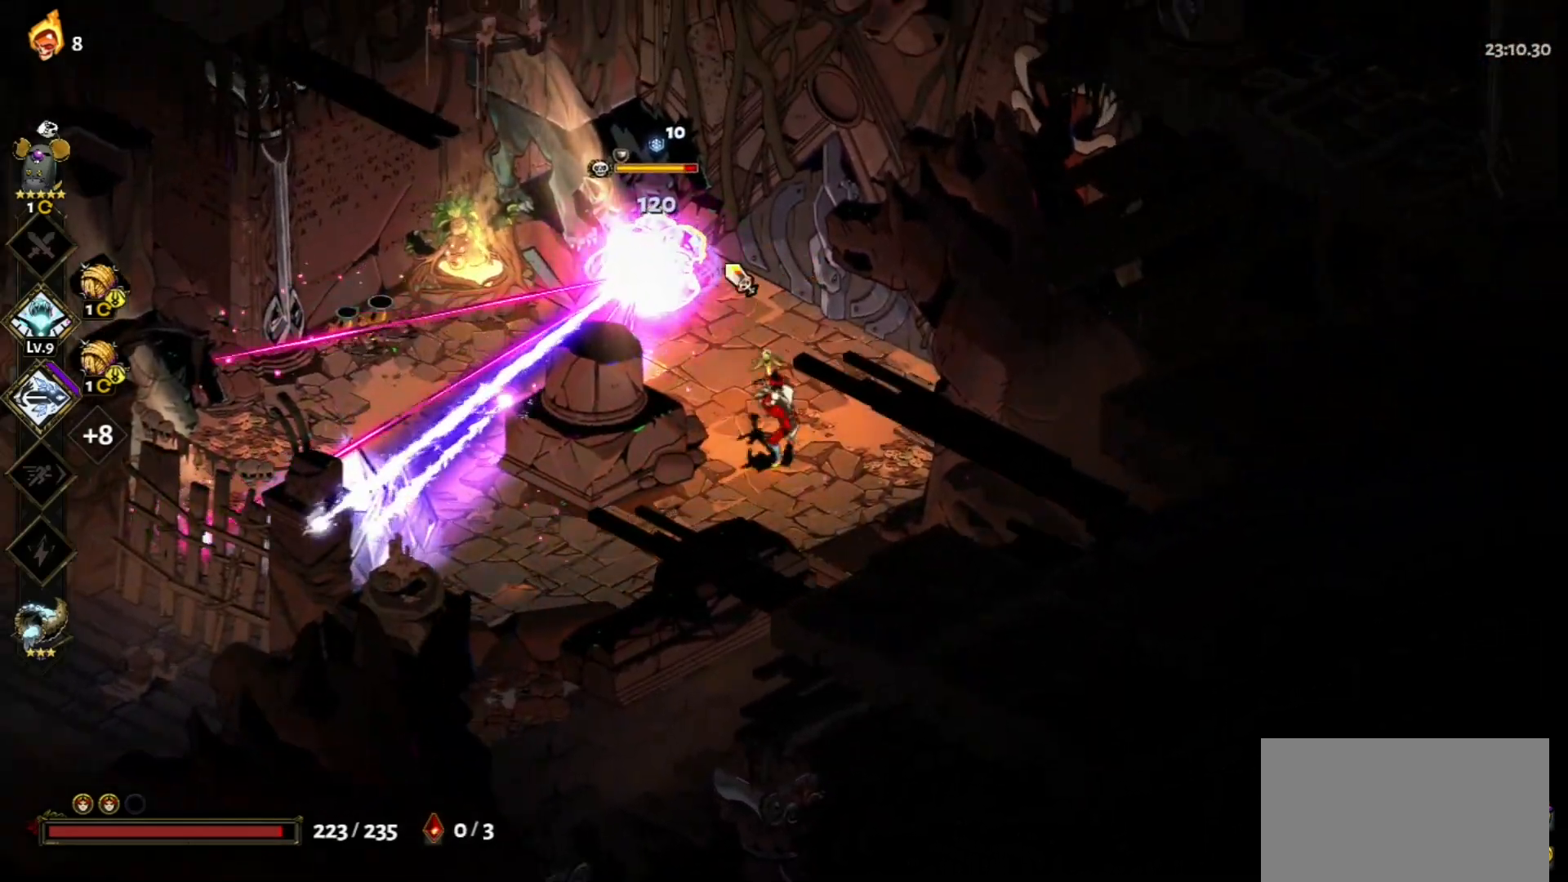
{"keys": ["w"], "mouse": [], "events": [[267, "mouse_left", "up"], [267, "mouse_right", "down"], [350, "mouse_right", "up"], [400, "mouse_right", "down"], [500, "mouse_right", "up"]]}
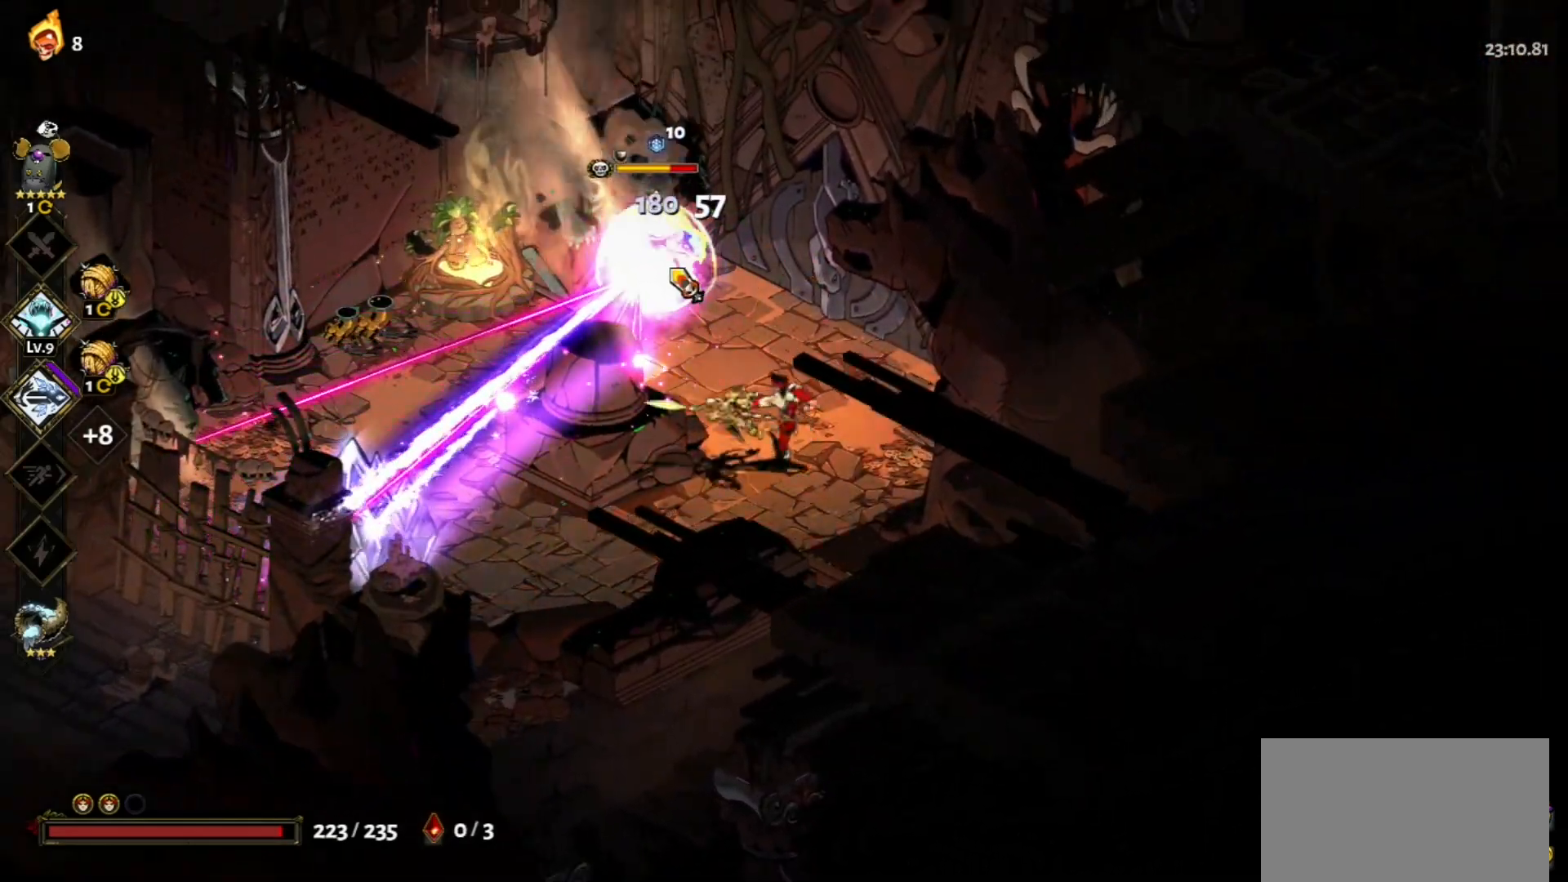
{"keys": ["w"], "mouse": [], "events": [[83, "mouse_right", "down"], [133, "mouse_right", "up"], [233, "mouse_right", "down"], [233, "space", "down"], [333, "mouse_right", "up"], [333, "space", "up"]]}
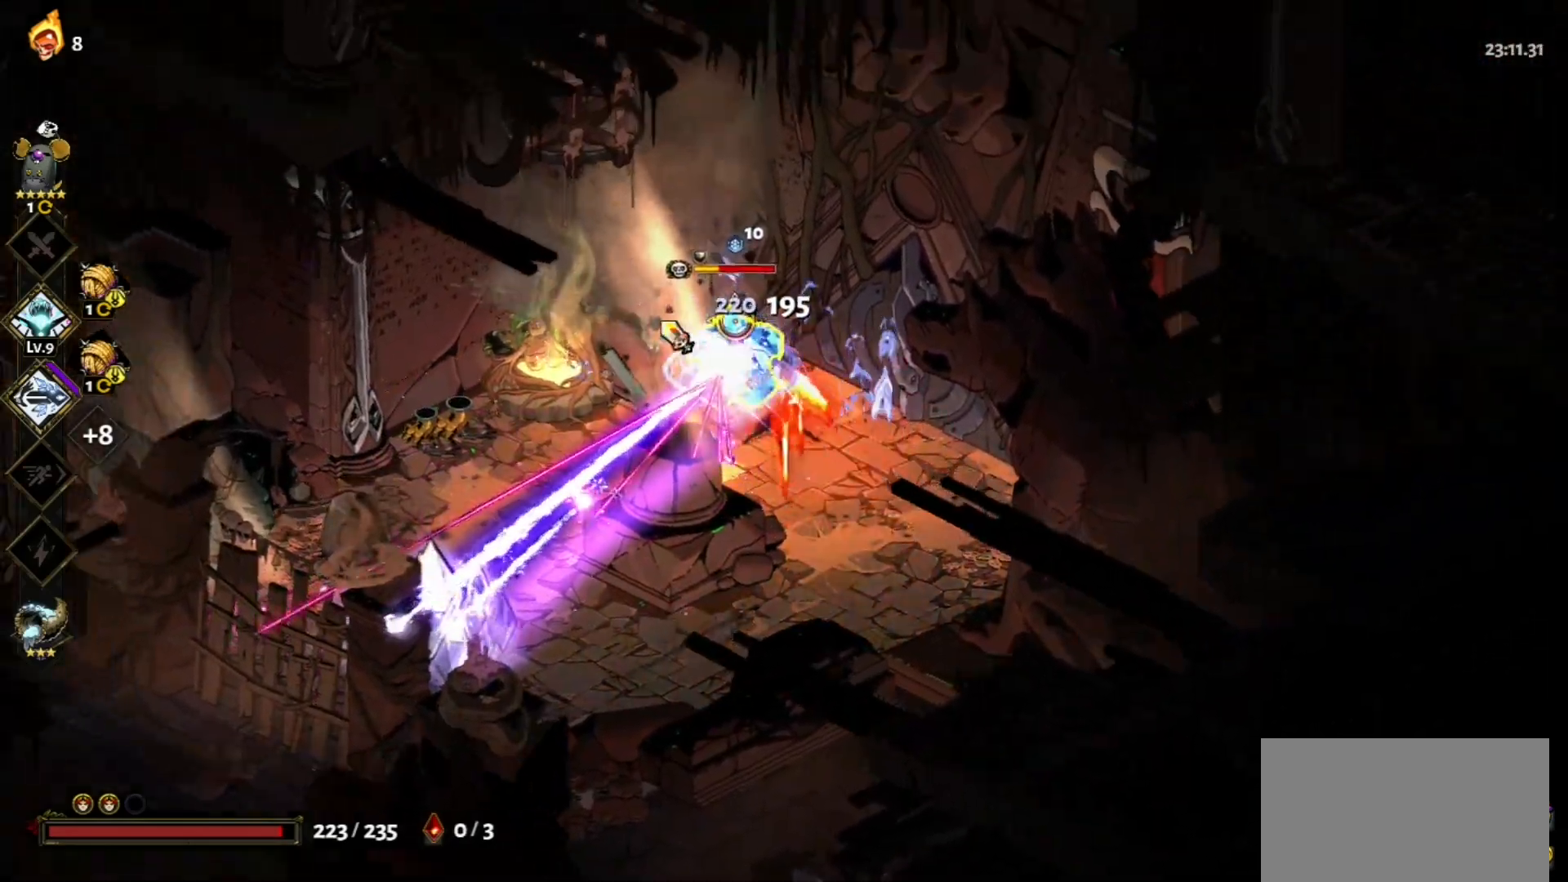
{"keys": [], "mouse": [], "events": [[17, "mouse_left", "down"], [67, "w", "up"], [383, "mouse_left", "up"], [383, "mouse_right", "down"], [433, "mouse_right", "up"]]}
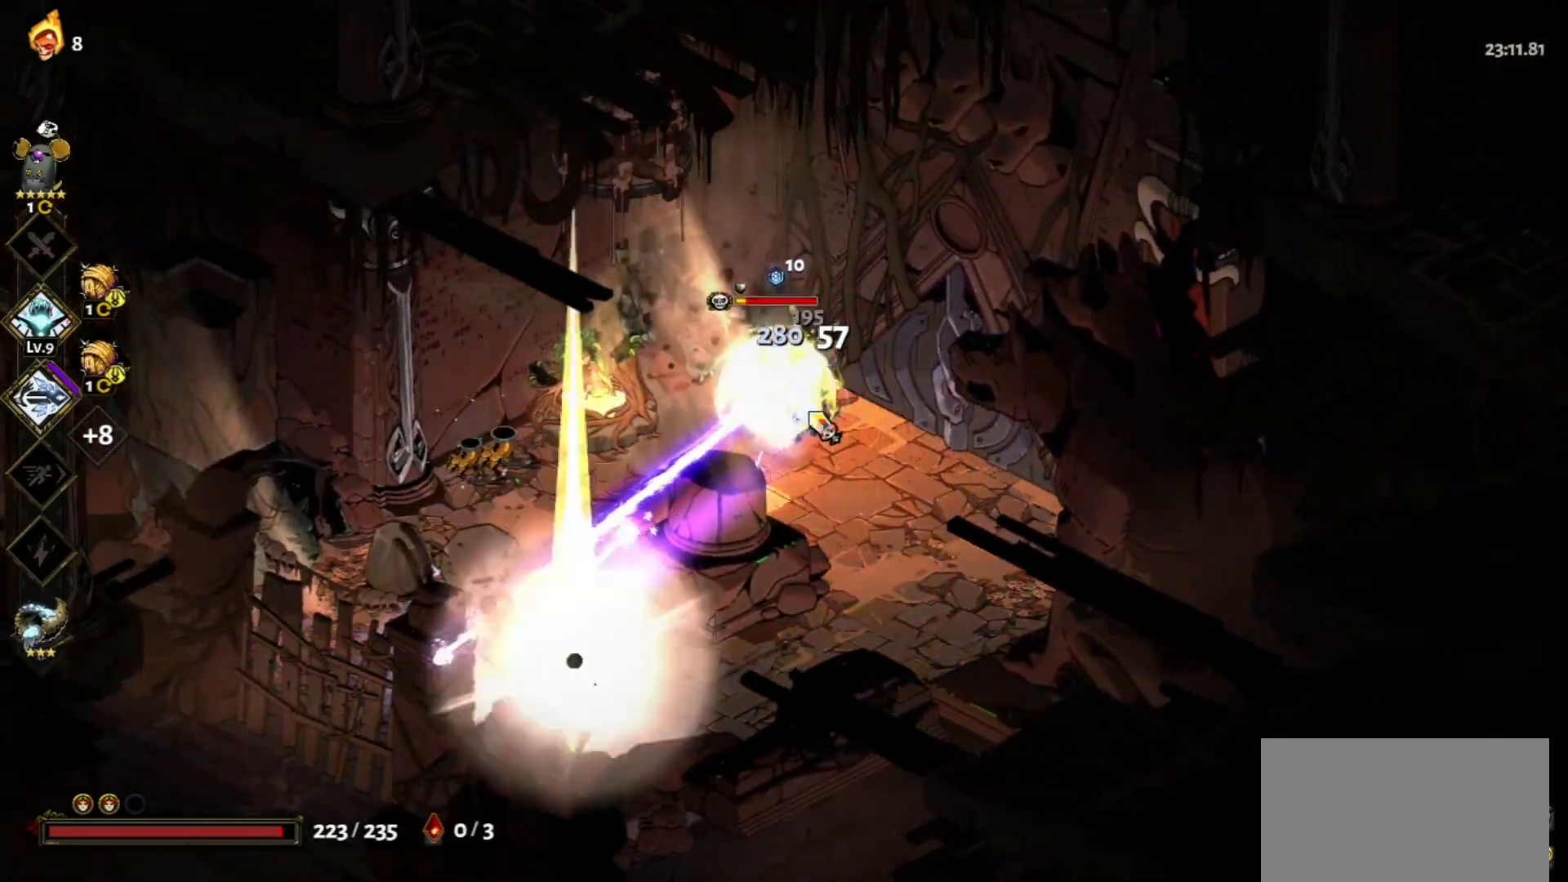
{"keys": ["a"], "mouse": ["left"], "events": [[33, "mouse_right", "down"], [83, "mouse_right", "up"], [167, "mouse_right", "down"], [267, "mouse_right", "up"], [317, "mouse_right", "down"], [400, "mouse_right", "up"], [450, "mouse_left", "down"], [500, "a", "down"]]}
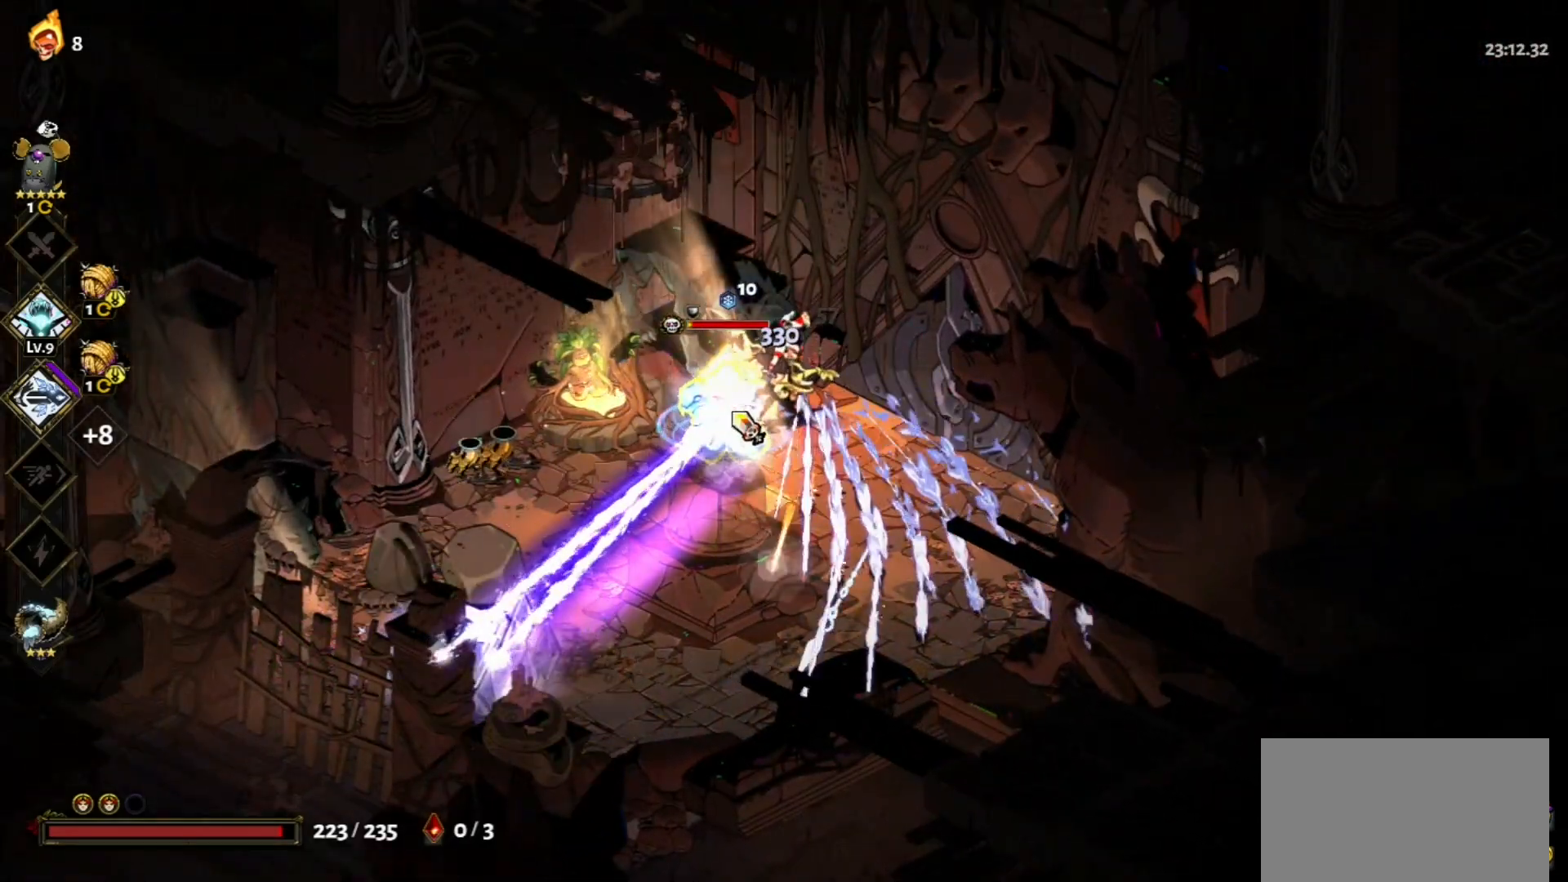
{"keys": [], "mouse": ["left"], "events": [[83, "space", "down"], [183, "a", "up"], [183, "space", "up"]]}
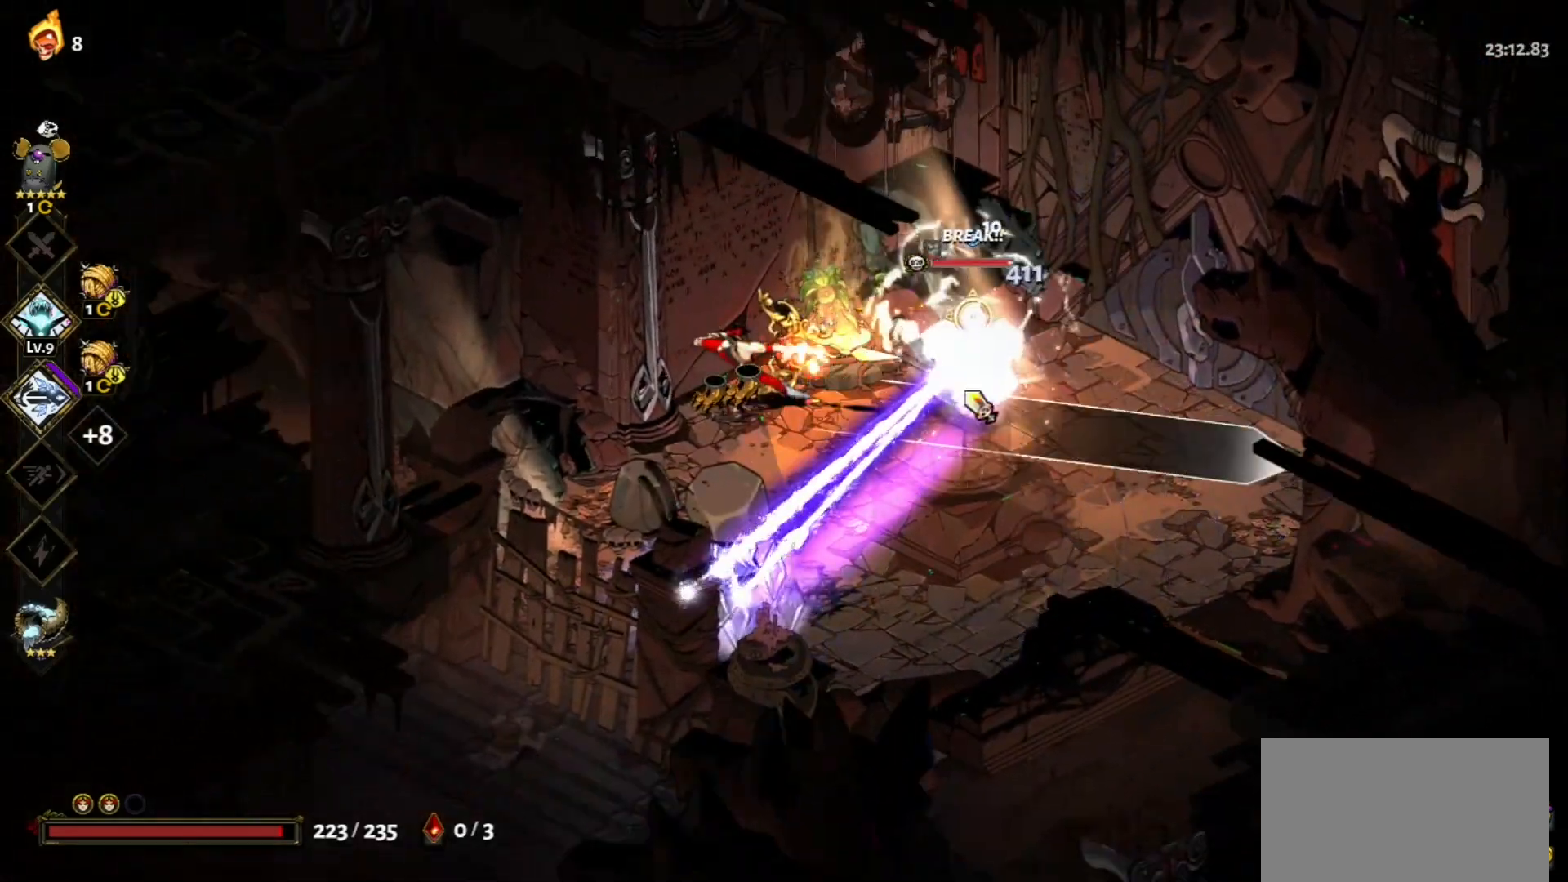
{"keys": ["d"], "mouse": ["right"], "events": [[17, "mouse_right", "down"], [67, "mouse_left", "up"], [100, "mouse_right", "up"], [200, "mouse_right", "down"], [250, "mouse_right", "up"], [300, "mouse_right", "down"], [383, "mouse_right", "up"], [433, "d", "down"], [433, "mouse_right", "down"]]}
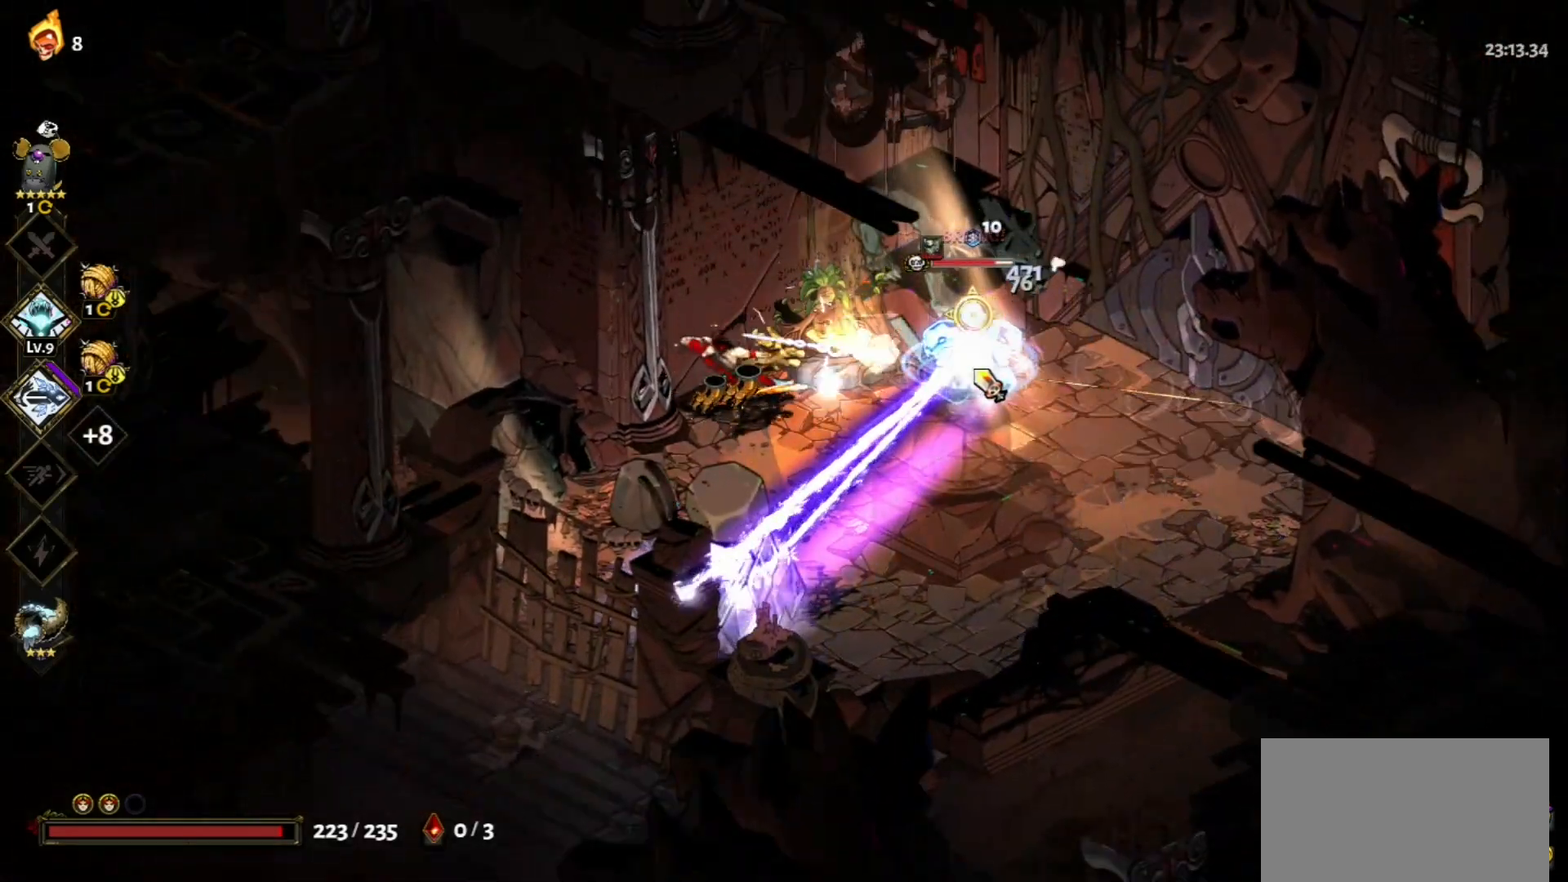
{"keys": [], "mouse": ["left"], "events": [[33, "mouse_right", "up"], [117, "mouse_left", "down"], [167, "d", "up"]]}
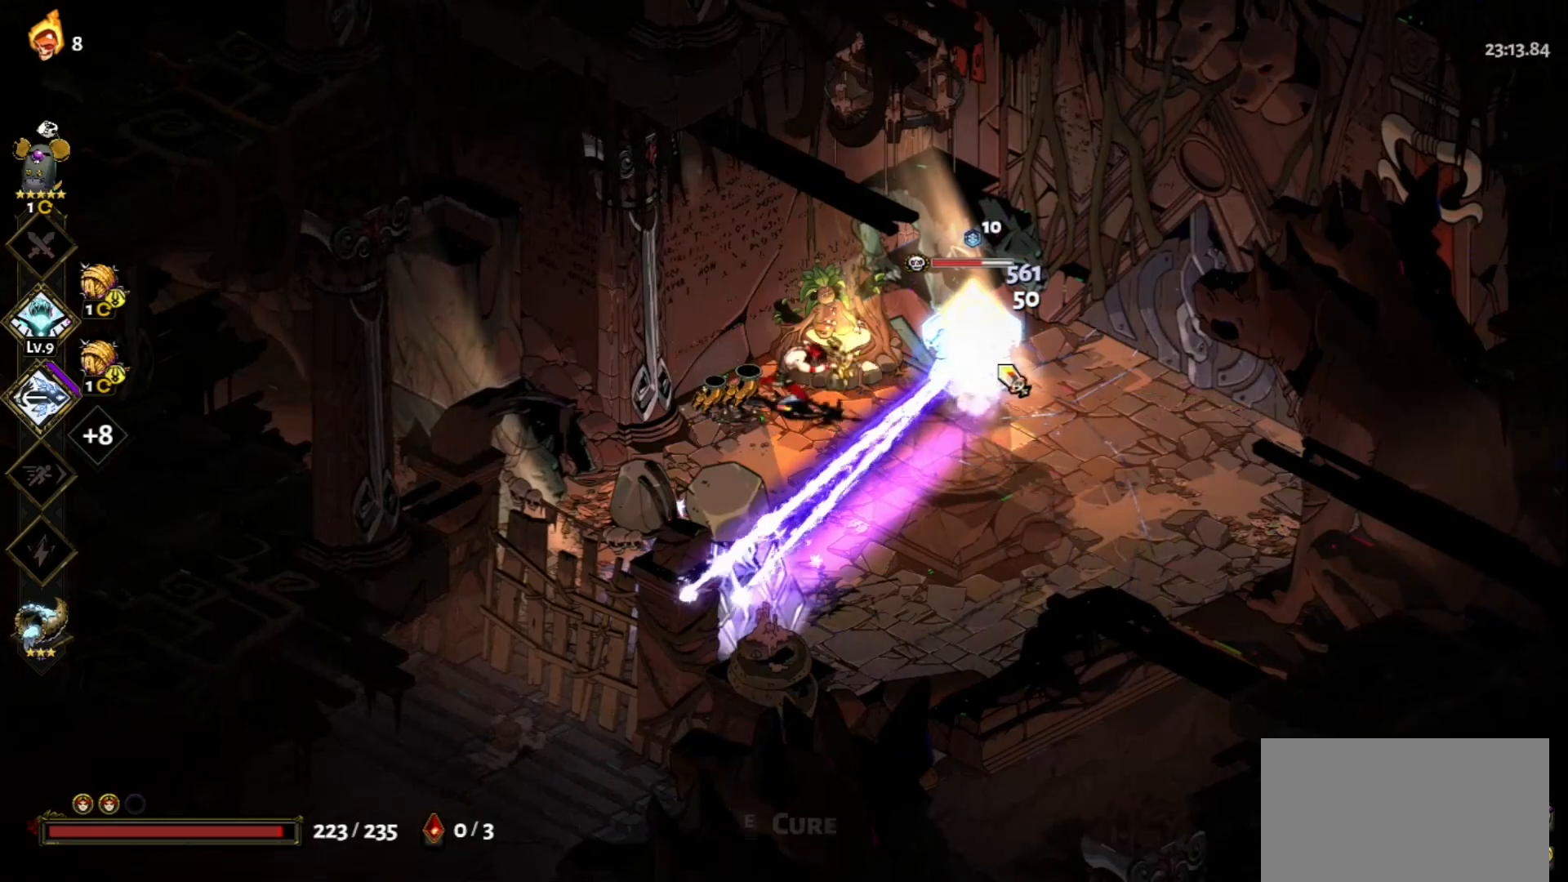
{"keys": [], "mouse": [], "events": [[417, "mouse_left", "up"], [417, "mouse_right", "down"], [467, "mouse_right", "up"]]}
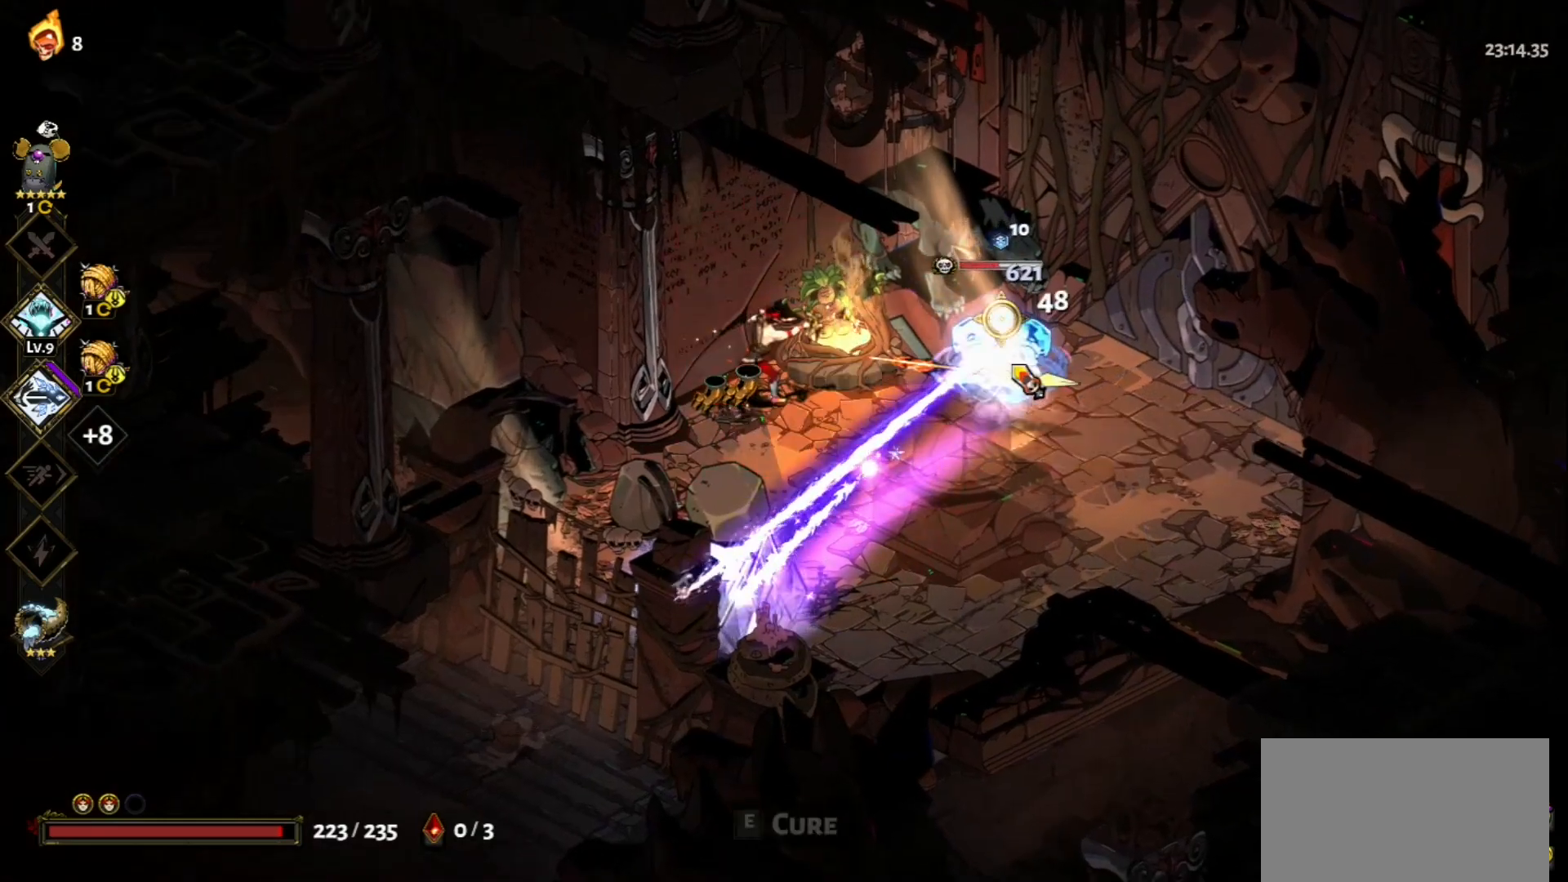
{"keys": ["d"], "mouse": [], "events": [[67, "mouse_right", "down"], [117, "mouse_right", "up"], [200, "mouse_right", "down"], [300, "mouse_right", "up"], [350, "mouse_right", "down"], [433, "mouse_right", "up"], [483, "d", "down"]]}